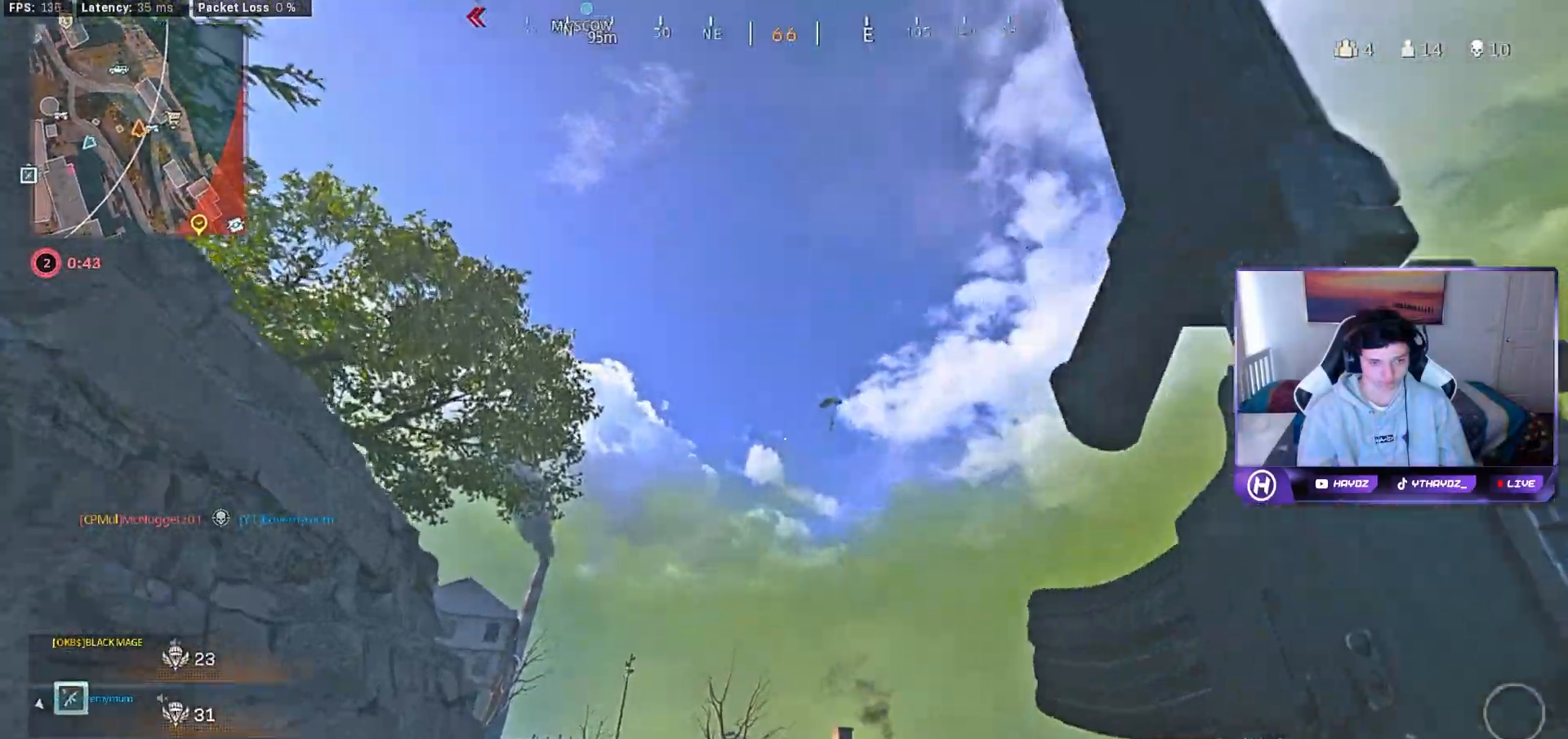
Gameplay with a controller (Xbox layout); each line is a JSON object with the inputs held at the frame after it. "events" lists button and stick changes between this image and that frame as [ms after this image, input, new state], when the widget could be followed in between.
{"buttons": [], "left_stick": "up-left", "right_stick": "center", "events": []}
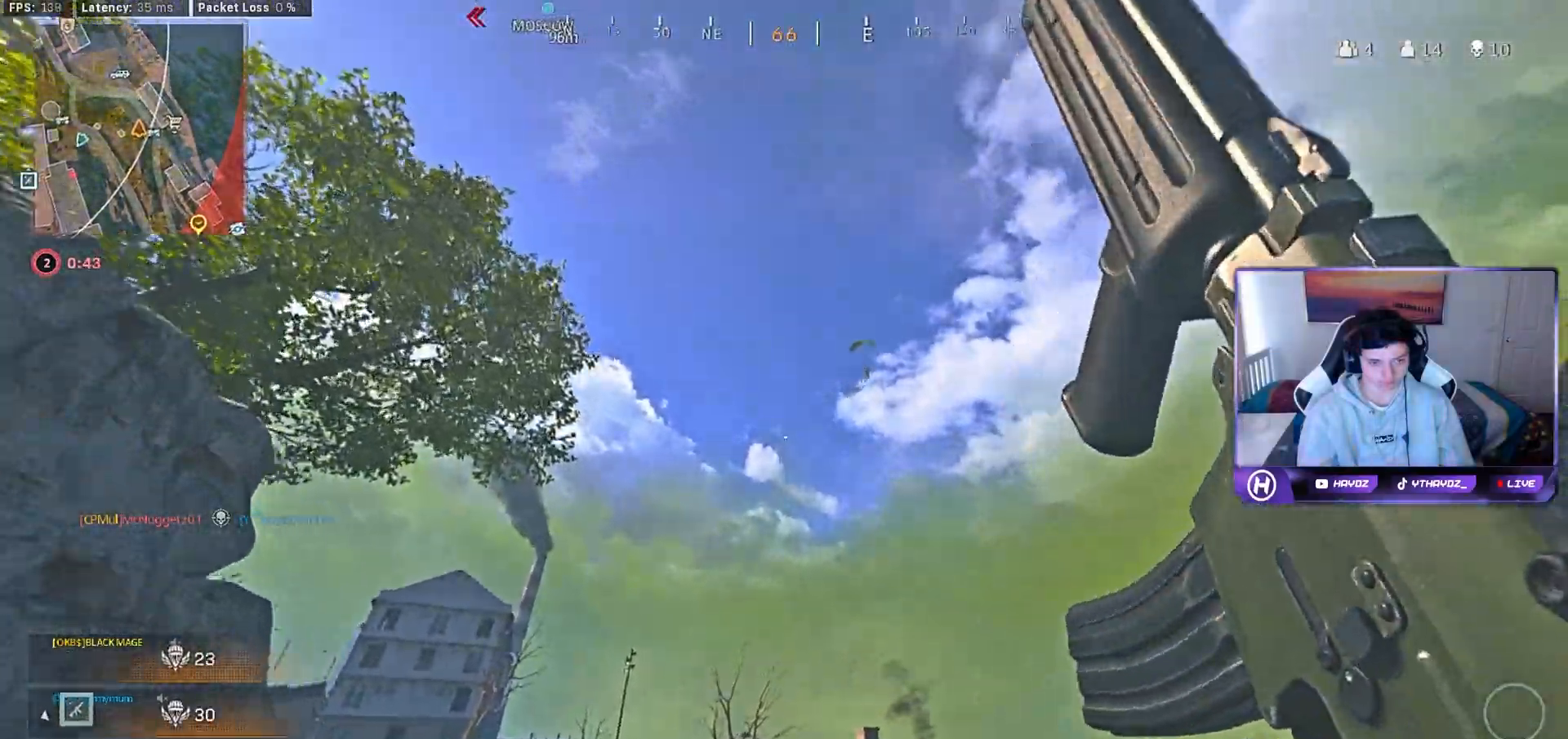
{"buttons": [], "left_stick": "up-left", "right_stick": "down-left", "events": [[450, "right_stick", "down-left"]]}
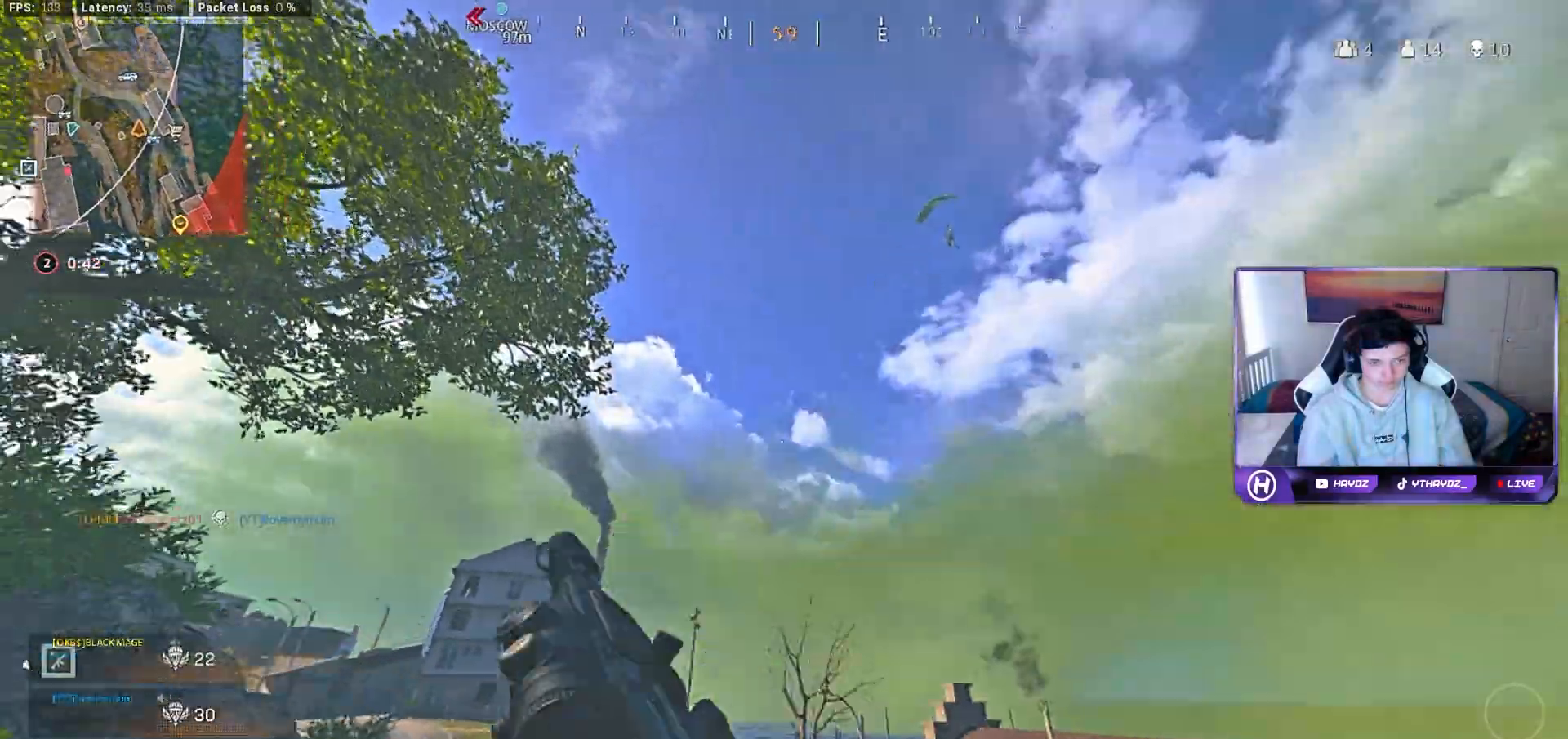
{"buttons": [], "left_stick": "up-left", "right_stick": "center", "events": [[150, "right_stick", "center"]]}
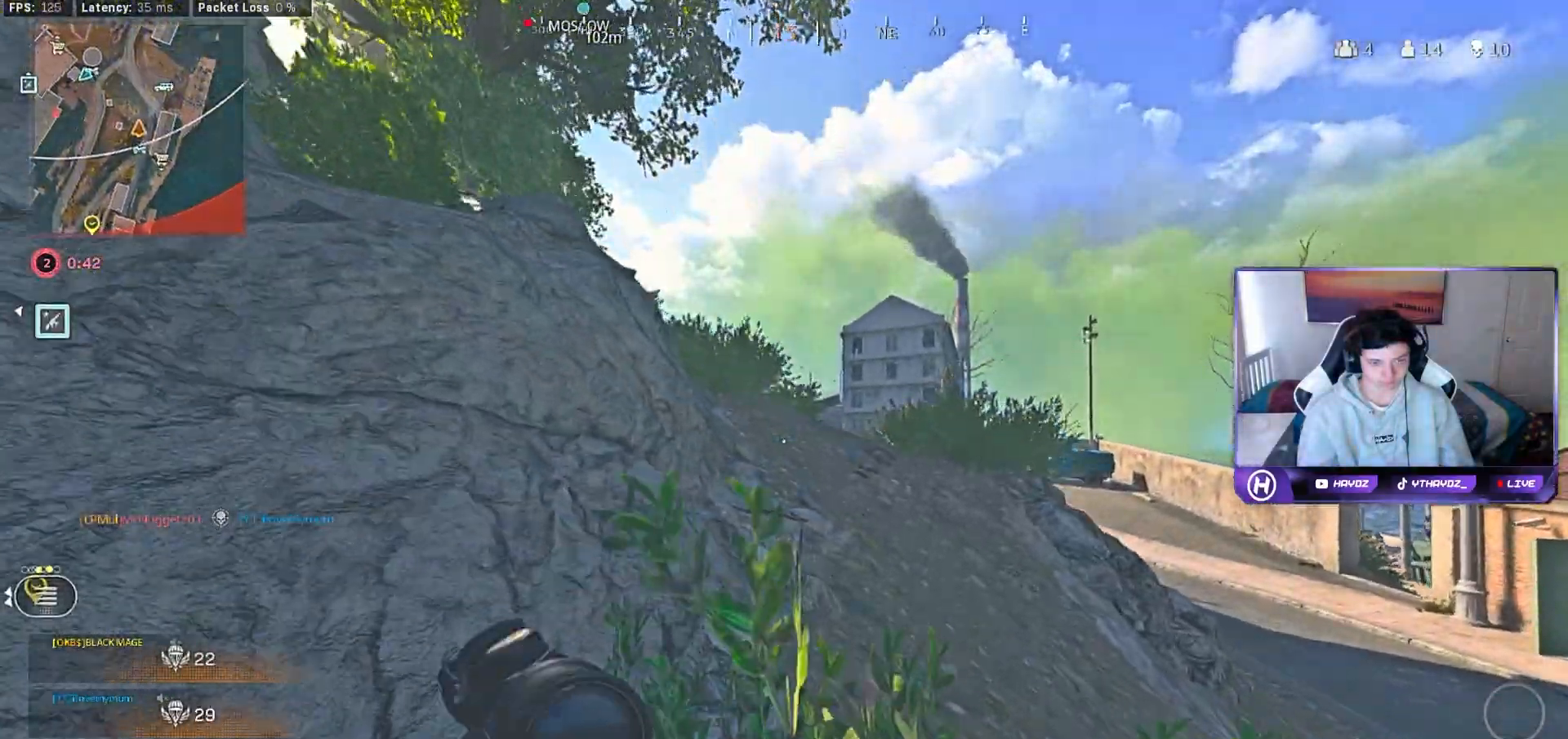
{"buttons": [], "left_stick": "left", "right_stick": "right", "events": [[67, "right_stick", "up-right"], [317, "right_stick", "center"], [417, "right_stick", "right"], [467, "left_stick", "left"]]}
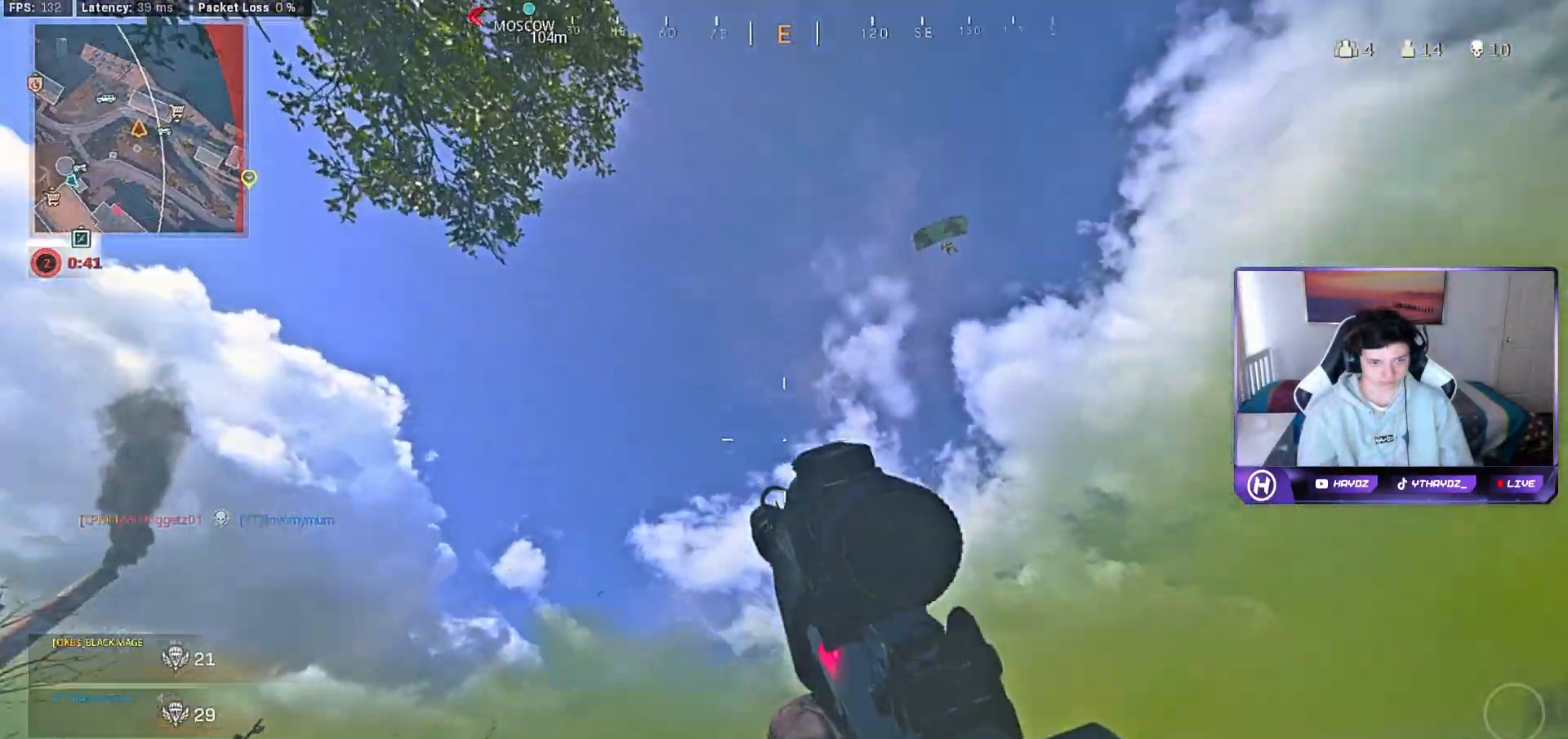
{"buttons": [], "left_stick": "down-left", "right_stick": "down", "events": [[400, "left_stick", "down-left"], [400, "right_stick", "center"], [467, "right_stick", "down"]]}
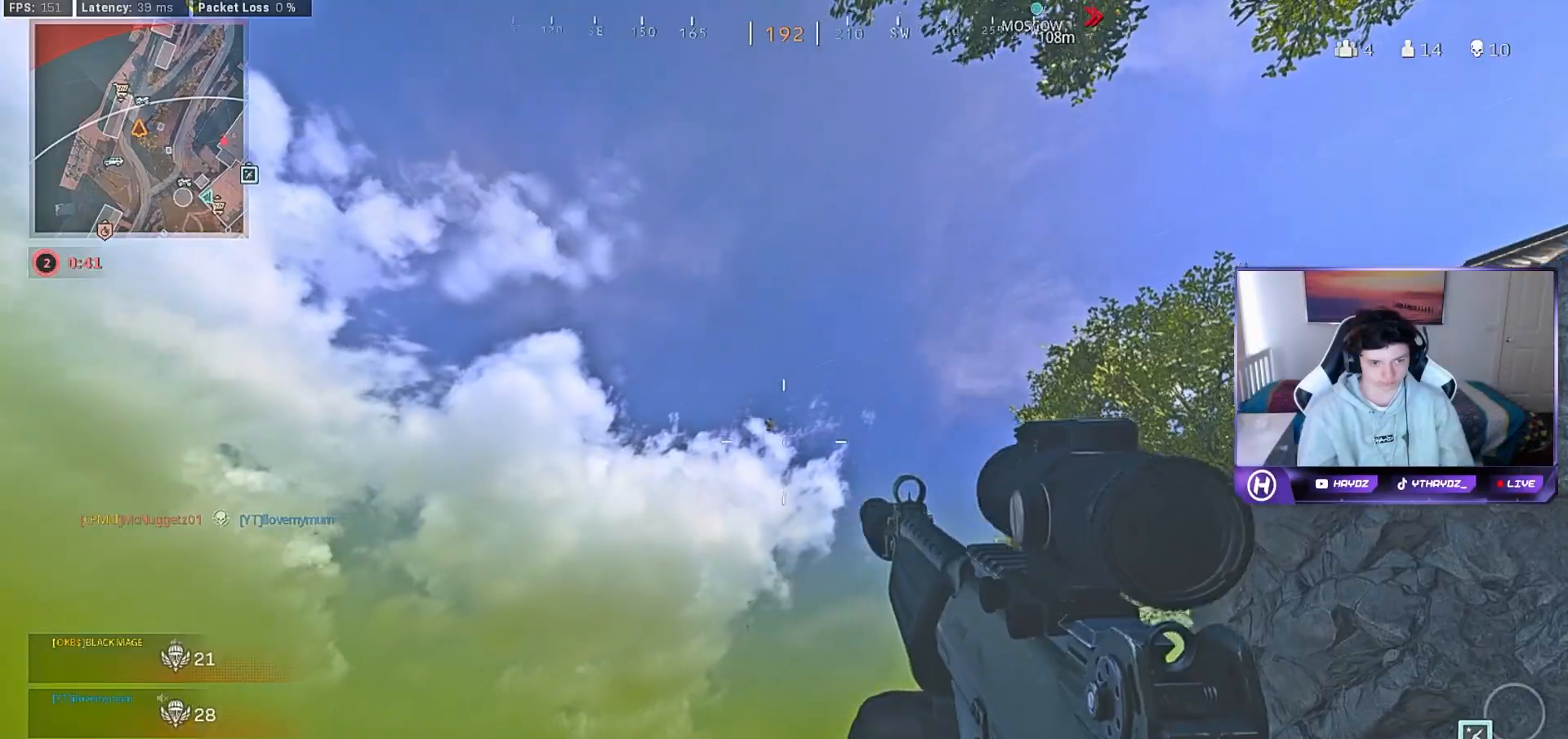
{"buttons": [], "left_stick": "up-right", "right_stick": "down", "events": [[383, "left_stick", "down-right"], [500, "left_stick", "up-right"]]}
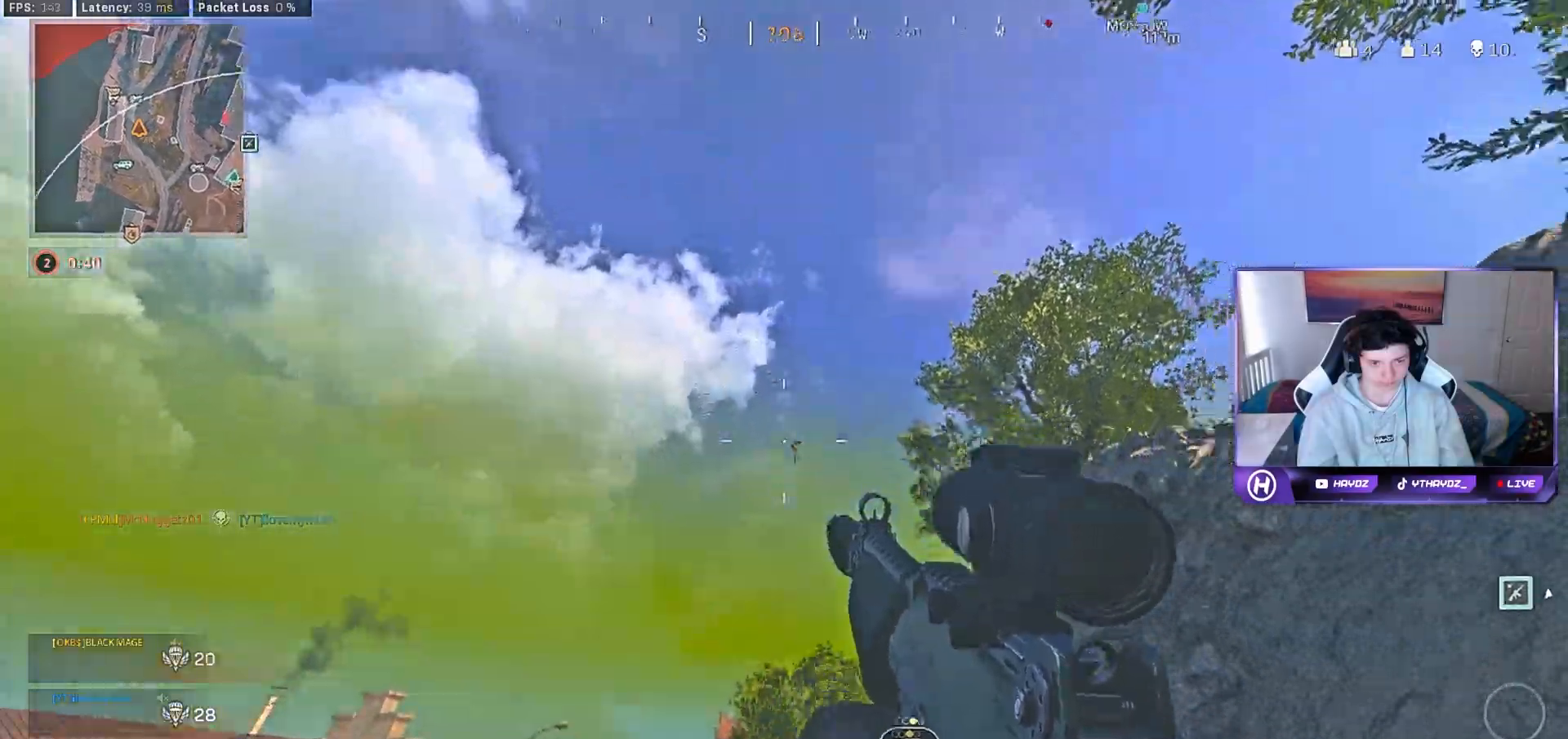
{"buttons": [], "left_stick": "up-left", "right_stick": "up", "events": [[117, "L3", "down"], [117, "left_stick", "up"], [233, "L3", "up"], [333, "L3", "down"], [367, "left_stick", "up-left"], [400, "right_stick", "center"], [433, "L3", "up"], [450, "right_stick", "up"]]}
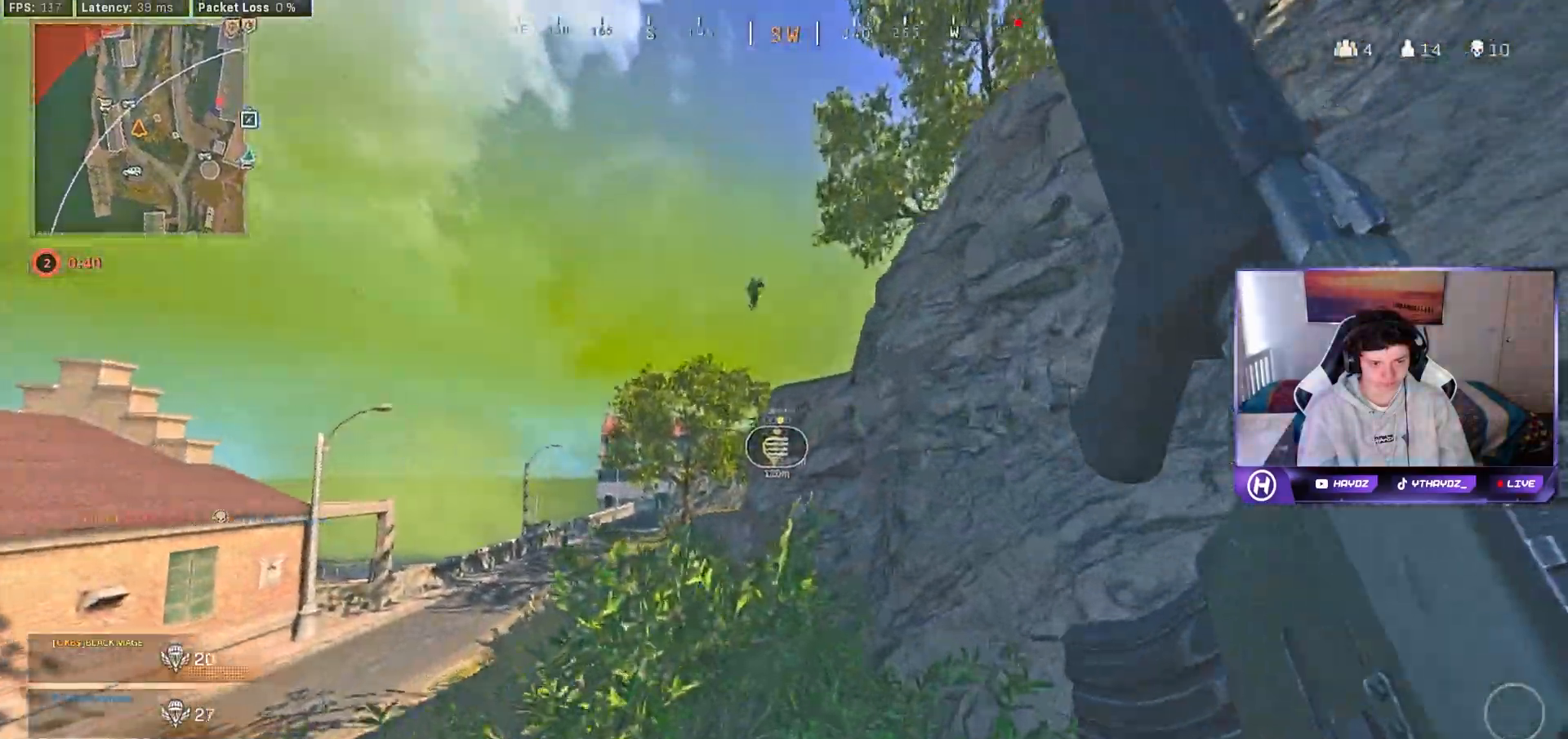
{"buttons": [], "left_stick": "down", "right_stick": "center", "events": [[300, "right_stick", "center"], [433, "left_stick", "down"]]}
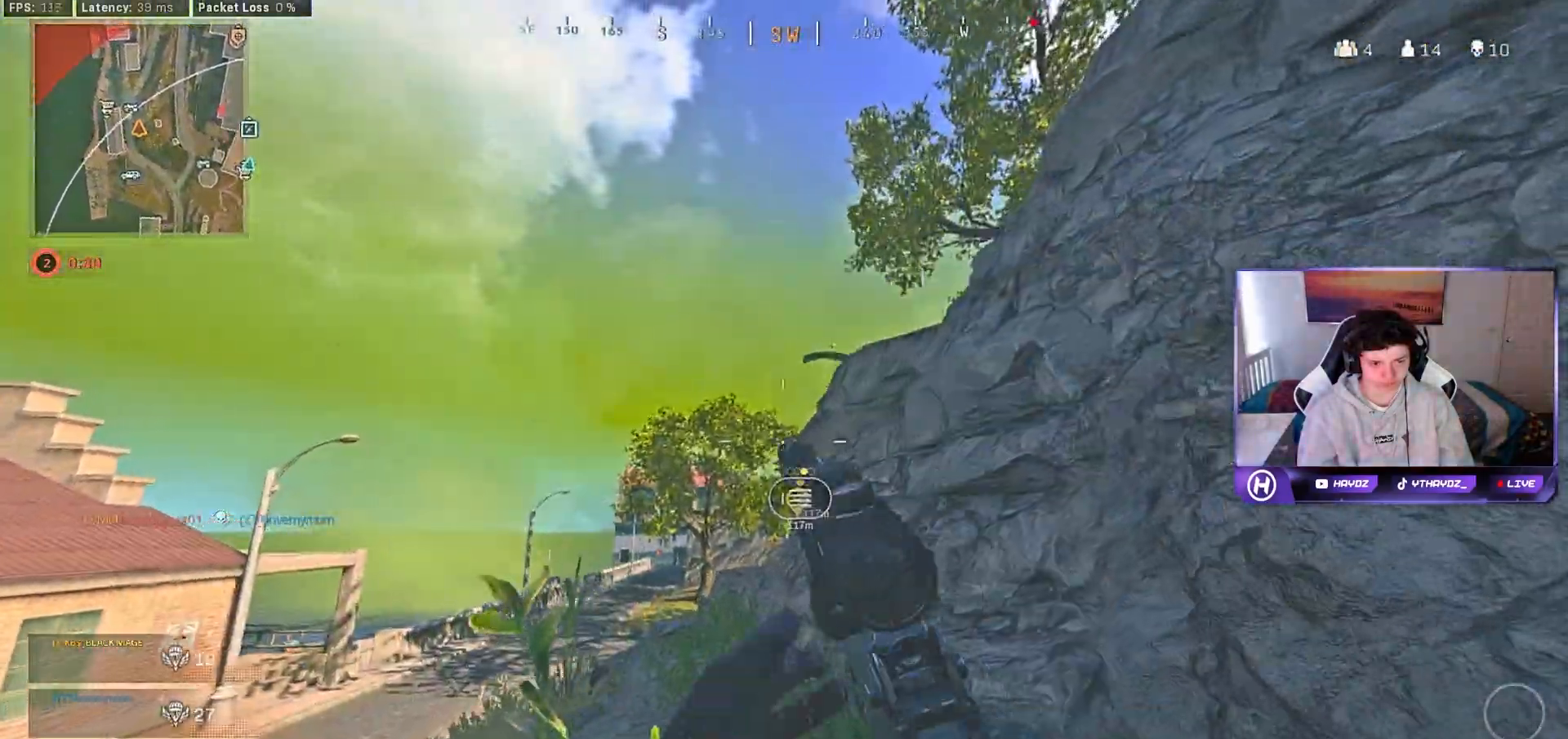
{"buttons": [], "left_stick": "up-left", "right_stick": "down-left", "events": [[50, "right_stick", "right"], [133, "right_stick", "center"], [217, "left_stick", "down-left"], [383, "left_stick", "up-left"], [433, "right_stick", "down-left"]]}
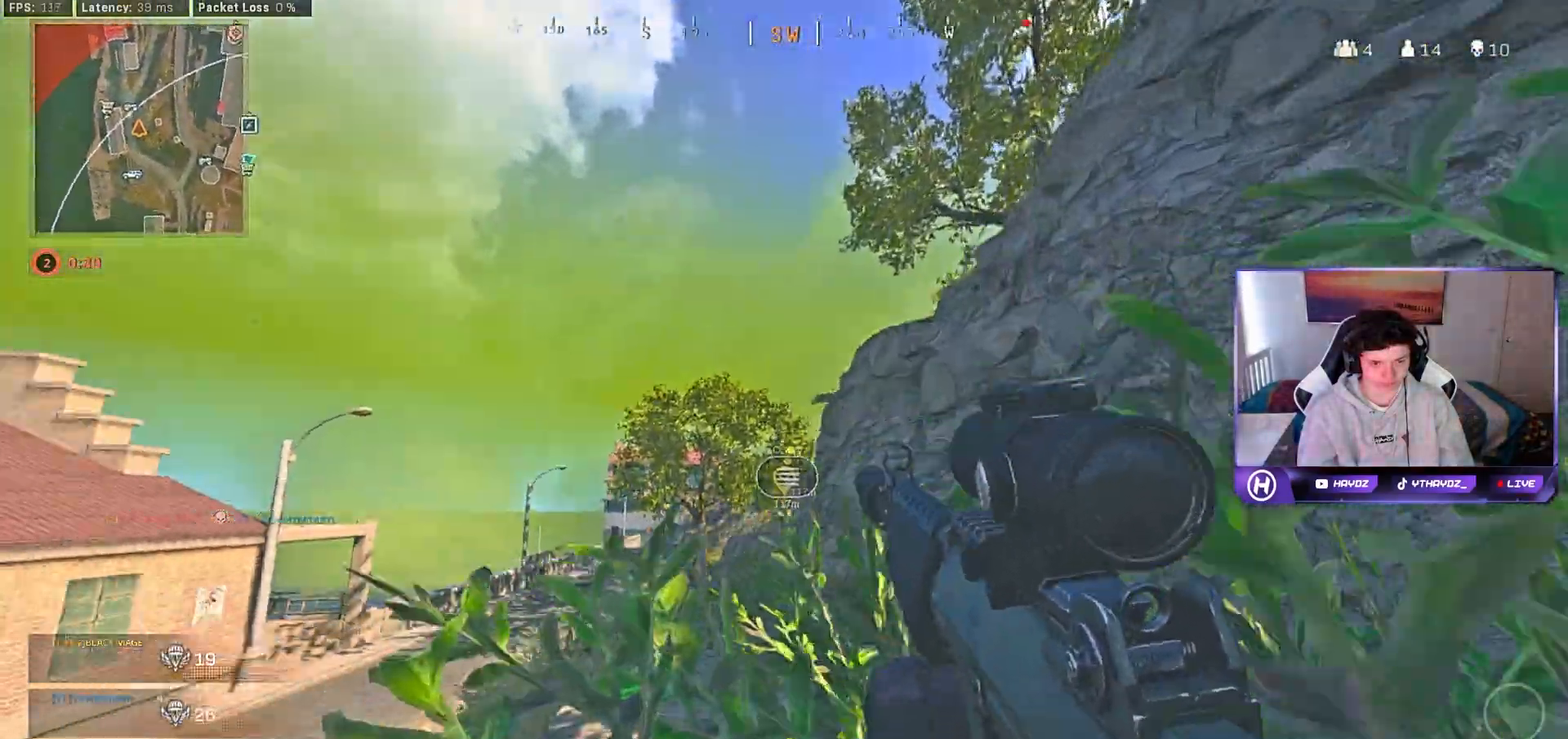
{"buttons": ["A"], "left_stick": "up-right", "right_stick": "center", "events": [[50, "right_stick", "center"], [67, "L3", "down"], [100, "right_stick", "right"], [150, "L3", "up"], [300, "L3", "down"], [317, "right_stick", "center"], [383, "L3", "up"], [450, "A", "down"], [450, "left_stick", "up-right"]]}
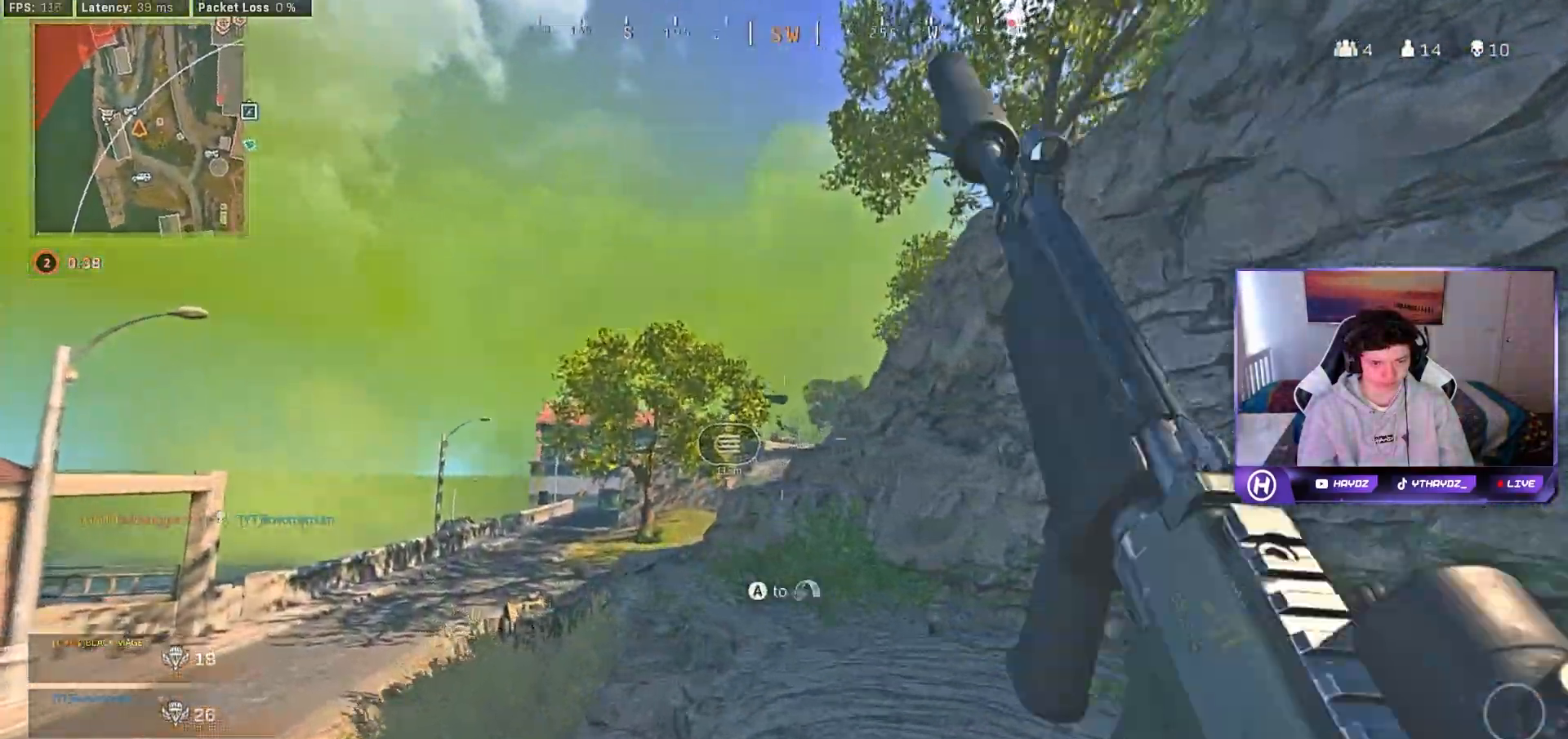
{"buttons": ["L2"], "left_stick": "right", "right_stick": "down-left", "events": [[50, "A", "up"], [183, "A", "down"], [267, "A", "up"], [367, "left_stick", "right"], [400, "L2", "down"], [500, "right_stick", "down-left"]]}
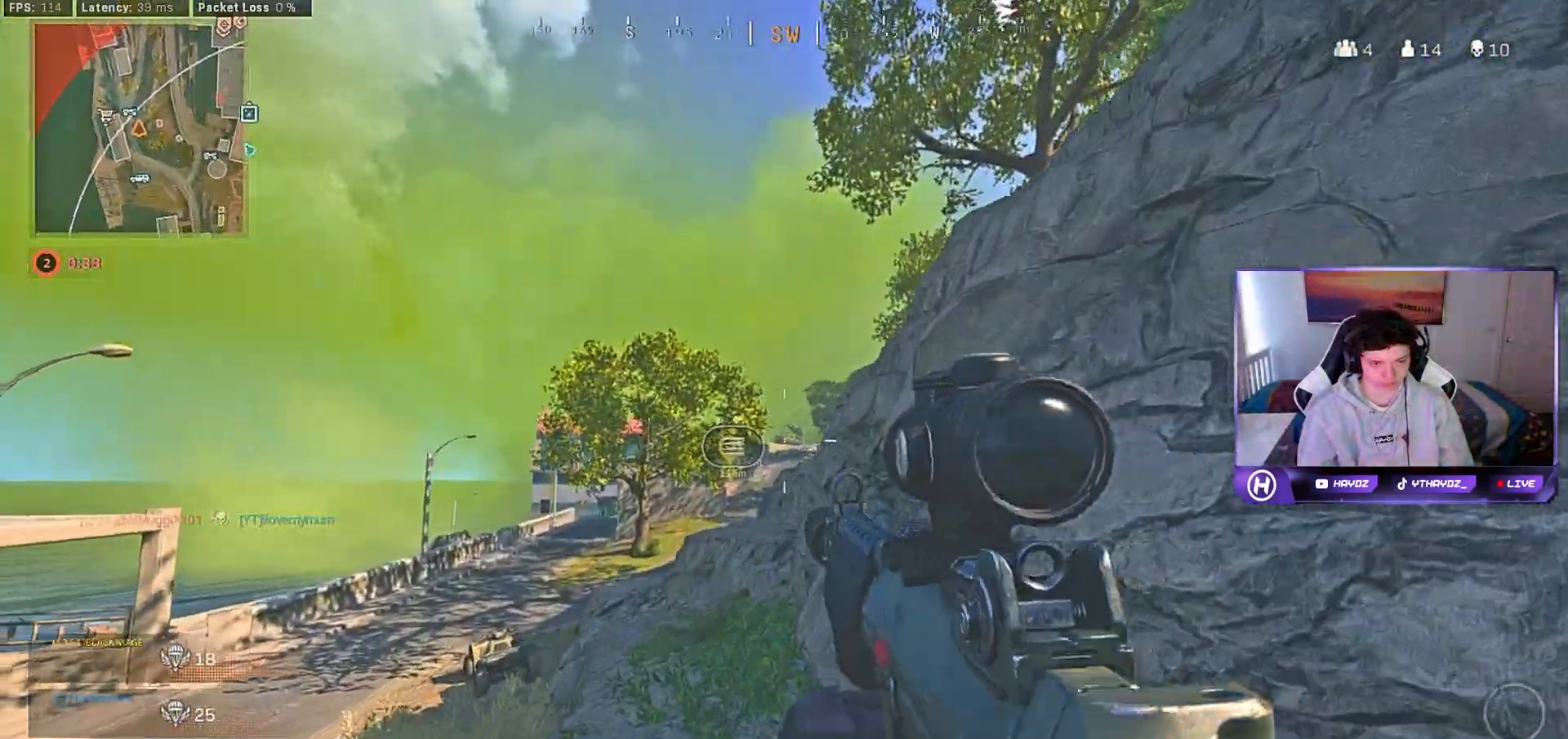
{"buttons": ["L2"], "left_stick": "center", "right_stick": "center", "events": [[417, "right_stick", "center"], [467, "left_stick", "center"]]}
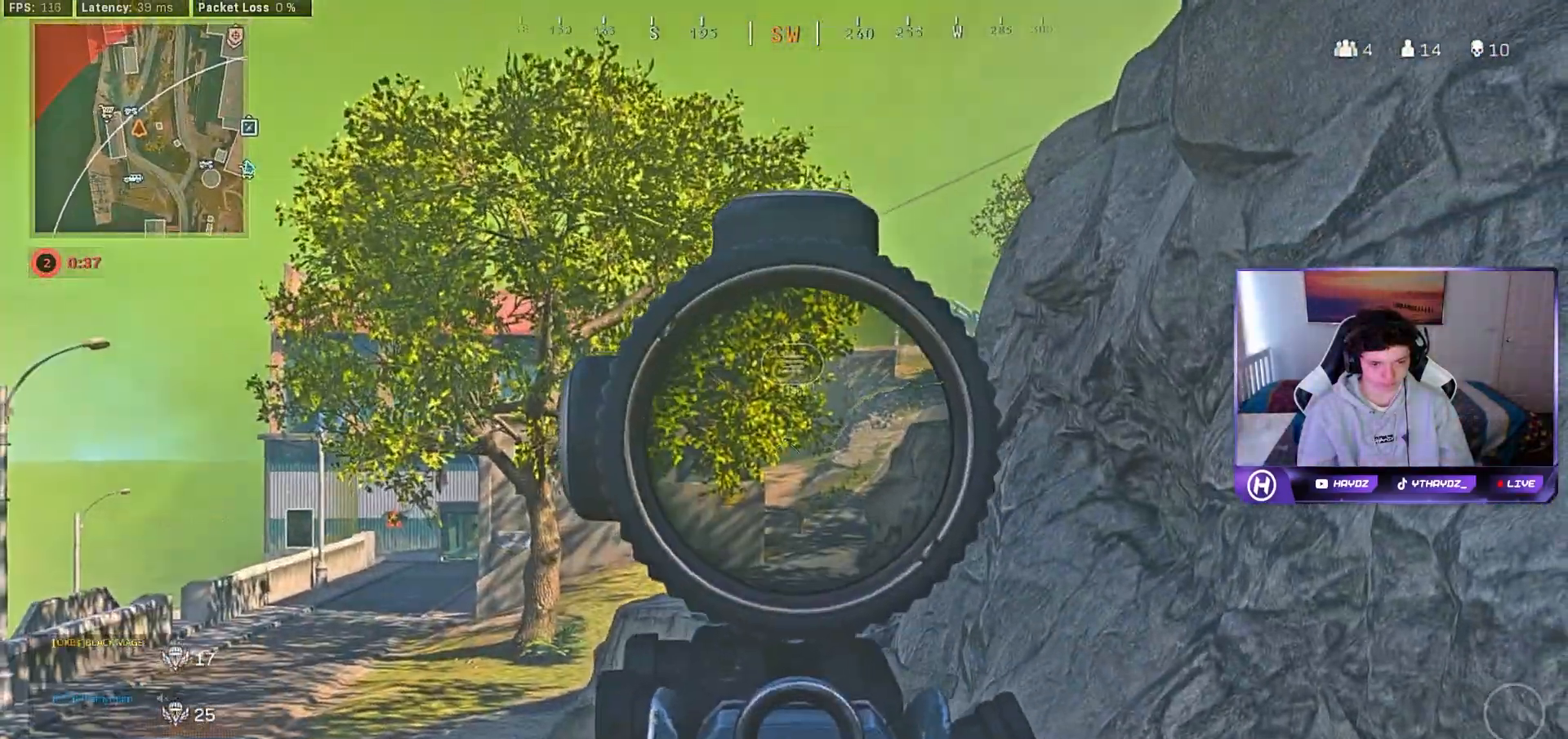
{"buttons": [], "left_stick": "up-left", "right_stick": "left", "events": [[17, "left_stick", "down"], [133, "L2", "up"], [133, "right_stick", "left"], [433, "left_stick", "up-left"]]}
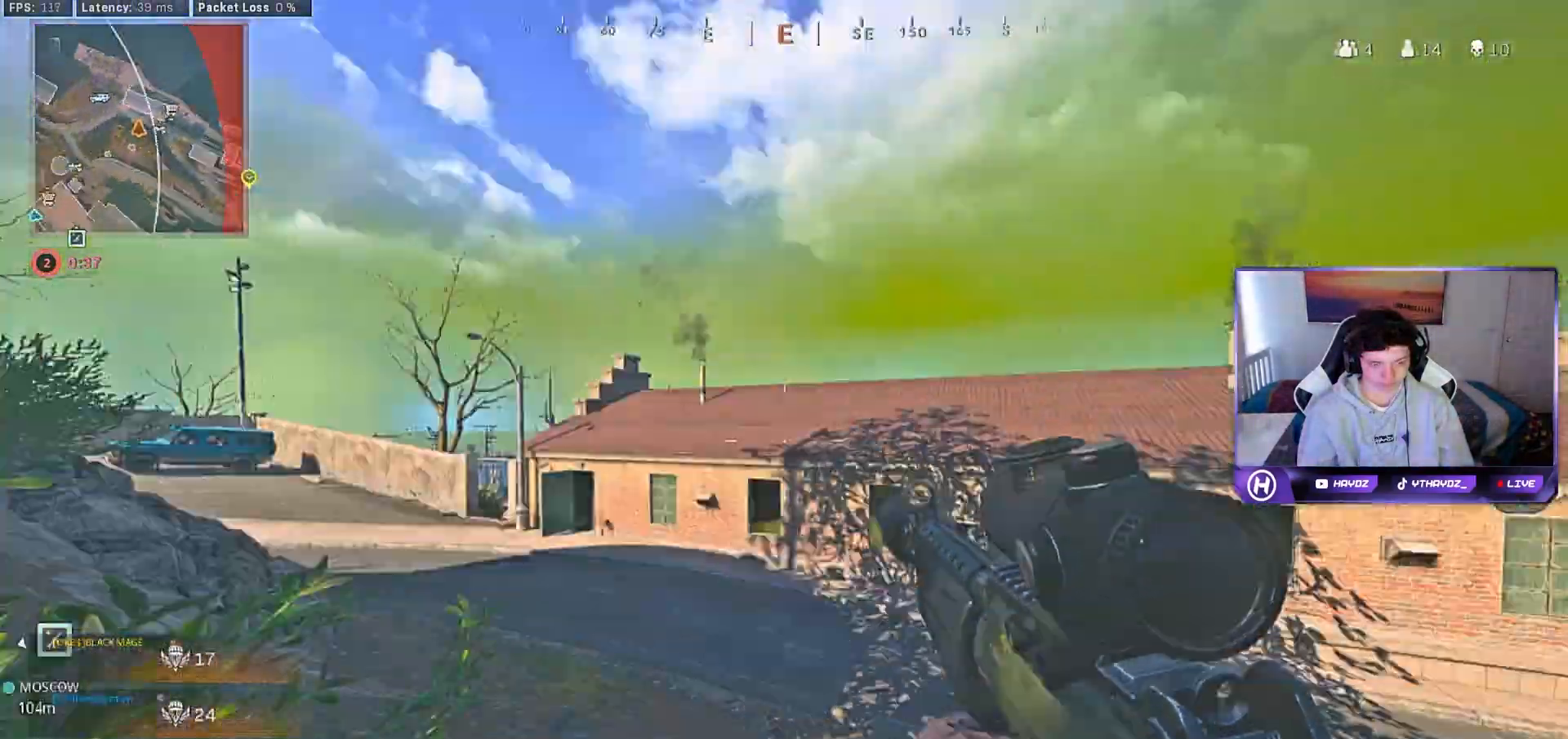
{"buttons": [], "left_stick": "up-right", "right_stick": "up", "events": [[67, "left_stick", "up"], [150, "right_stick", "center"], [217, "L3", "down"], [300, "L3", "up"], [467, "left_stick", "up-right"], [483, "right_stick", "up"]]}
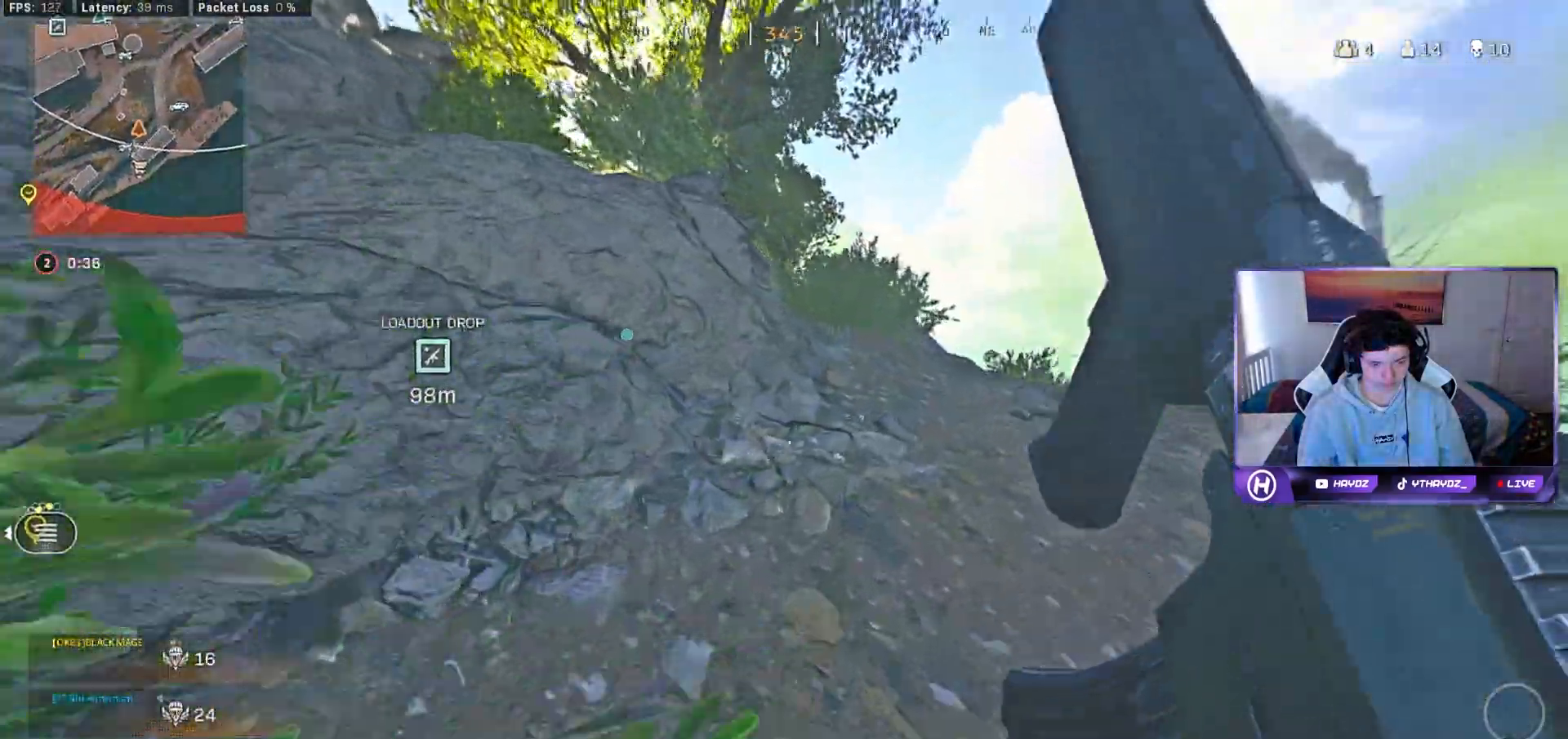
{"buttons": [], "left_stick": "up-right", "right_stick": "center", "events": [[50, "L3", "down"], [50, "right_stick", "center"], [133, "L3", "up"], [217, "A", "down"], [283, "A", "up"], [383, "Y", "down"], [483, "Y", "up"]]}
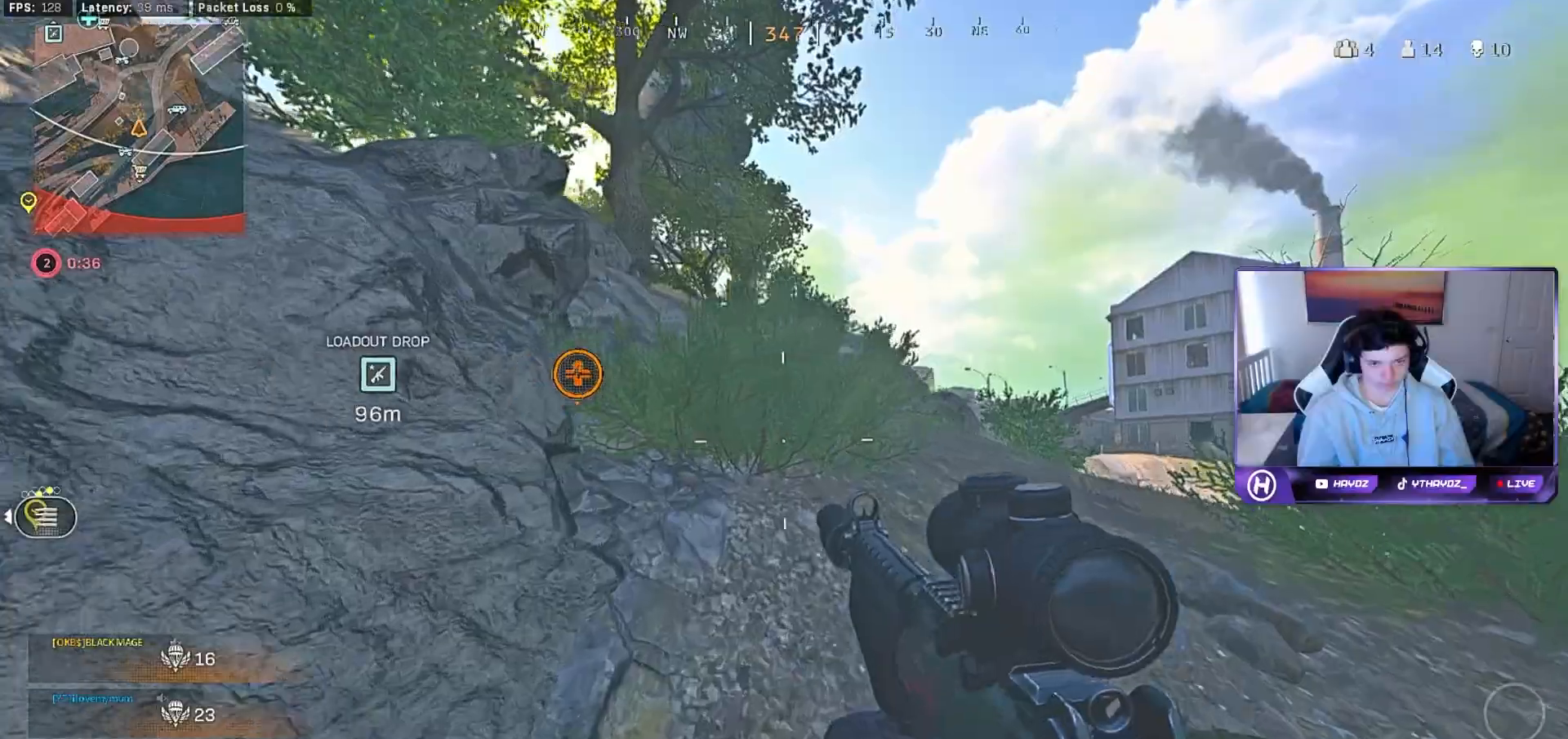
{"buttons": ["Y"], "left_stick": "down-right", "right_stick": "center", "events": [[383, "left_stick", "down-right"], [450, "Y", "down"]]}
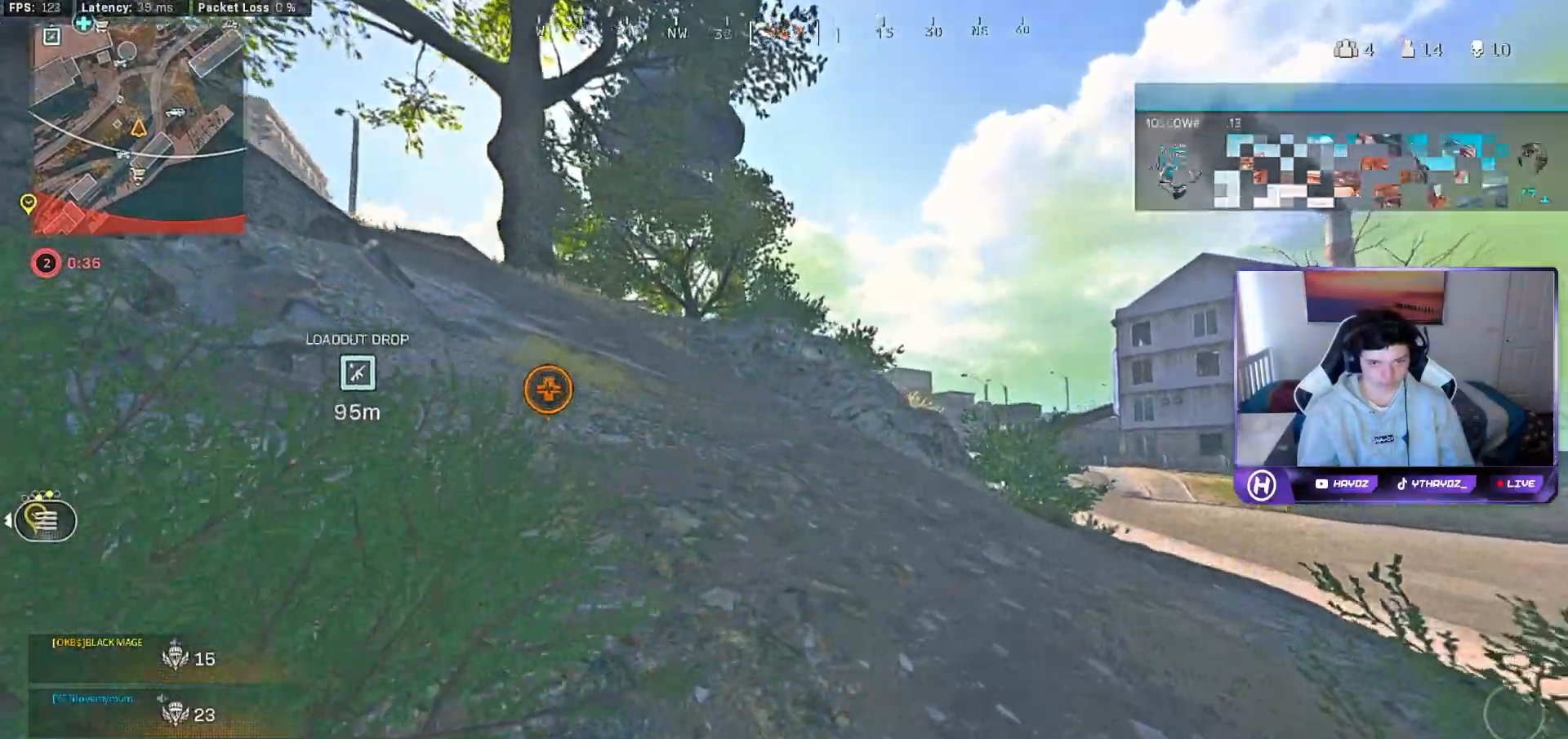
{"buttons": [], "left_stick": "down-right", "right_stick": "center", "events": [[33, "Y", "up"]]}
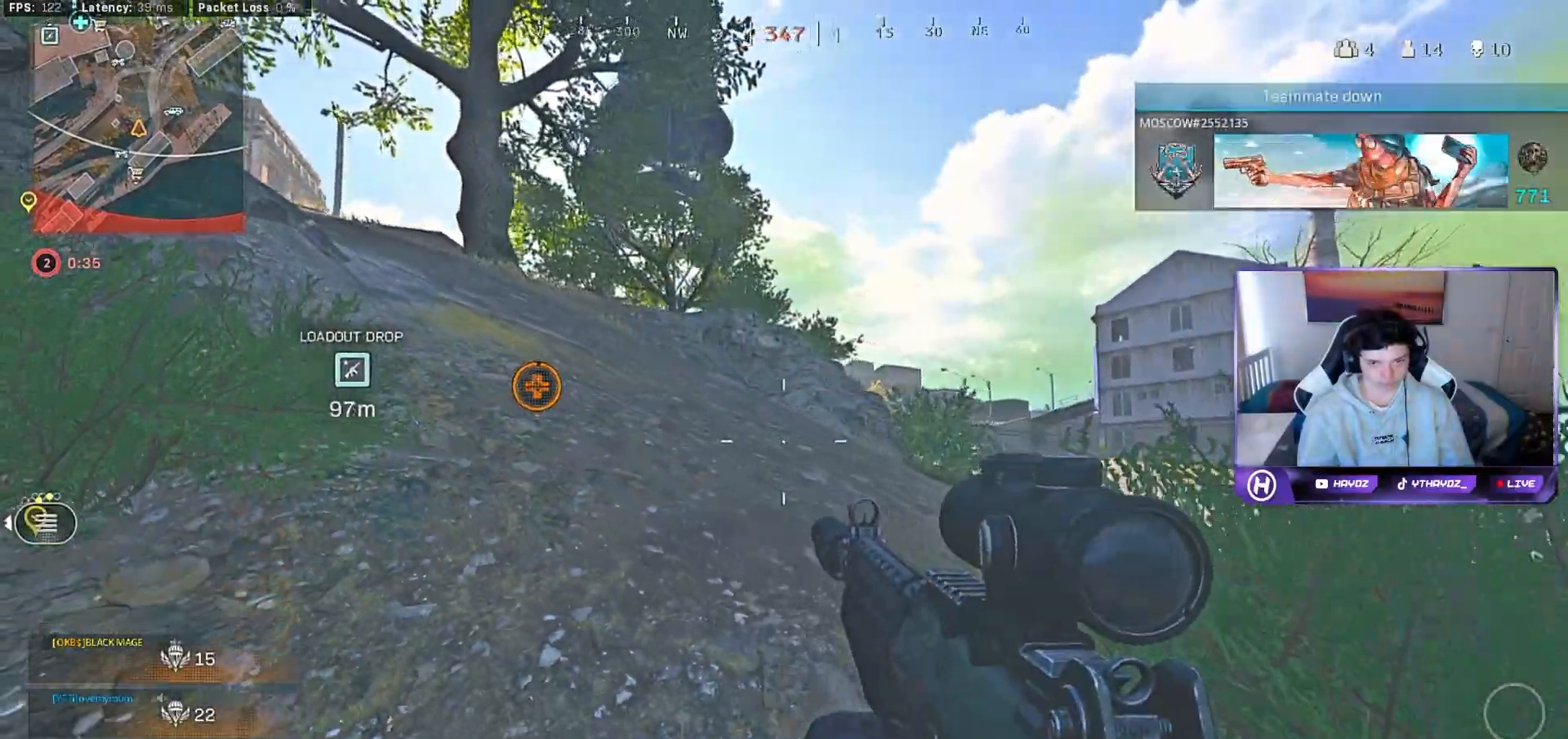
{"buttons": ["L3"], "left_stick": "up-left", "right_stick": "center", "events": [[133, "left_stick", "up-right"], [200, "left_stick", "up-left"], [267, "L3", "down"], [350, "L3", "up"], [383, "Y", "down"], [467, "Y", "up"], [483, "L3", "down"]]}
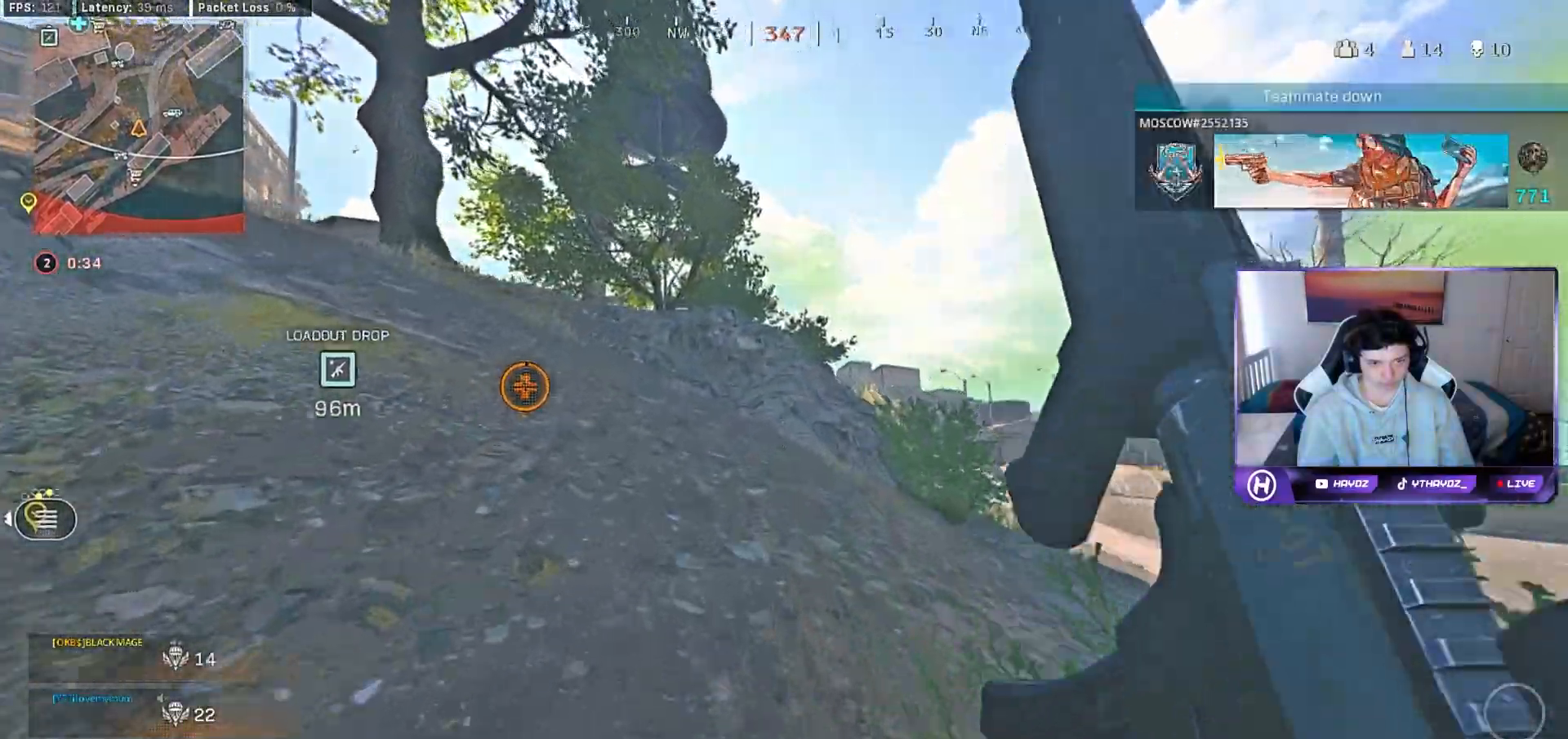
{"buttons": [], "left_stick": "up-left", "right_stick": "center", "events": [[67, "L3", "up"]]}
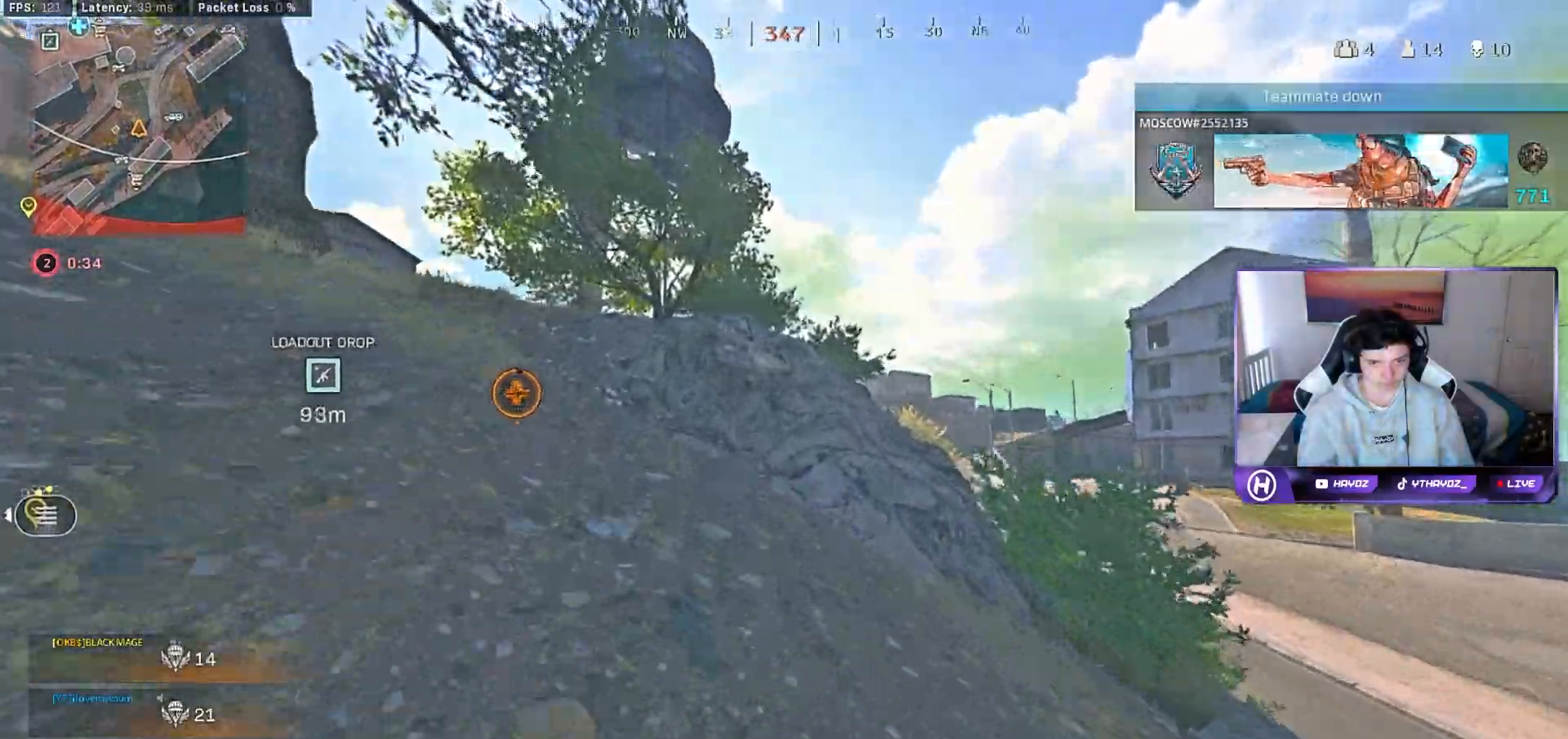
{"buttons": [], "left_stick": "up-left", "right_stick": "center", "events": []}
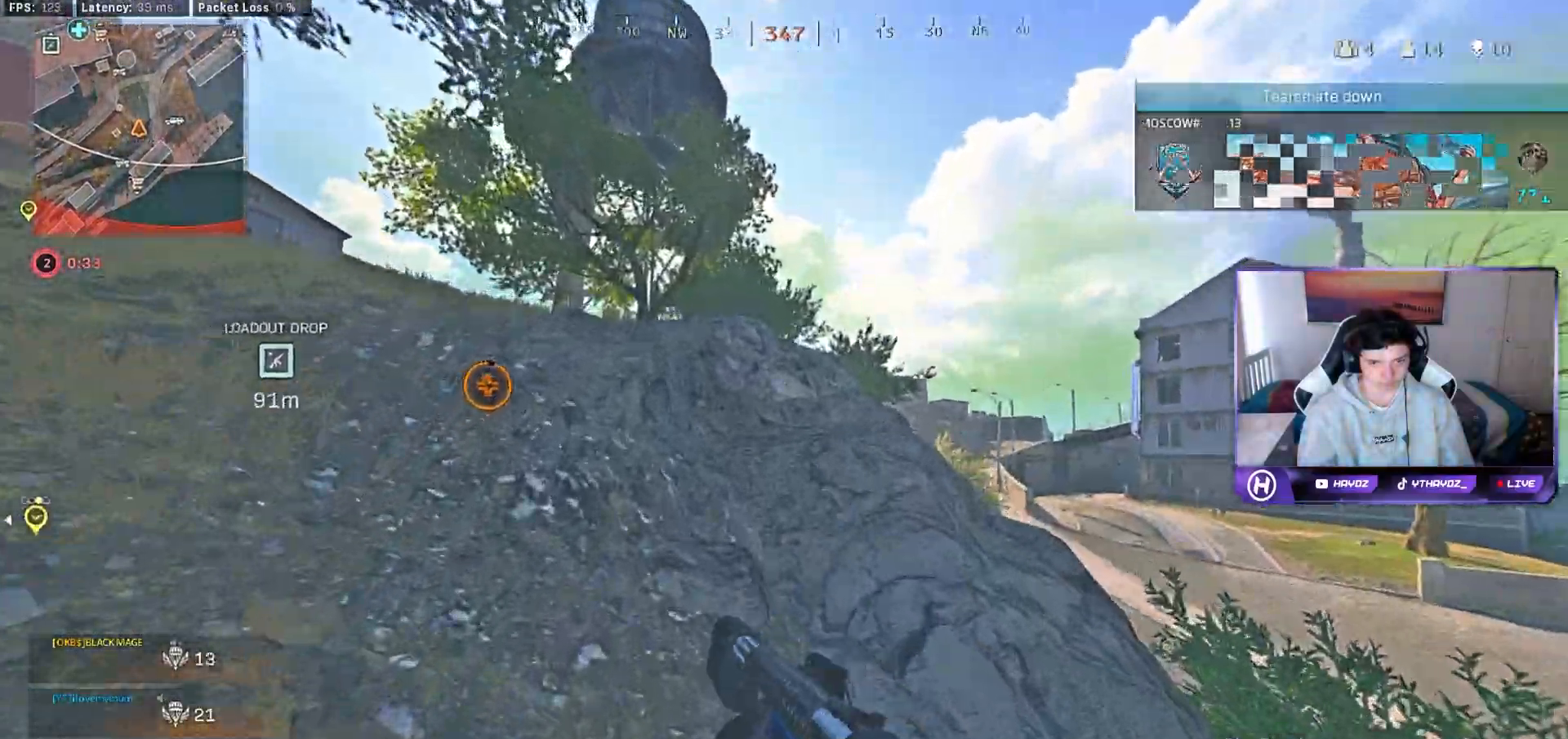
{"buttons": ["Y"], "left_stick": "up-right", "right_stick": "center", "events": [[50, "left_stick", "left"], [450, "Y", "down"], [450, "left_stick", "up"], [500, "left_stick", "up-right"]]}
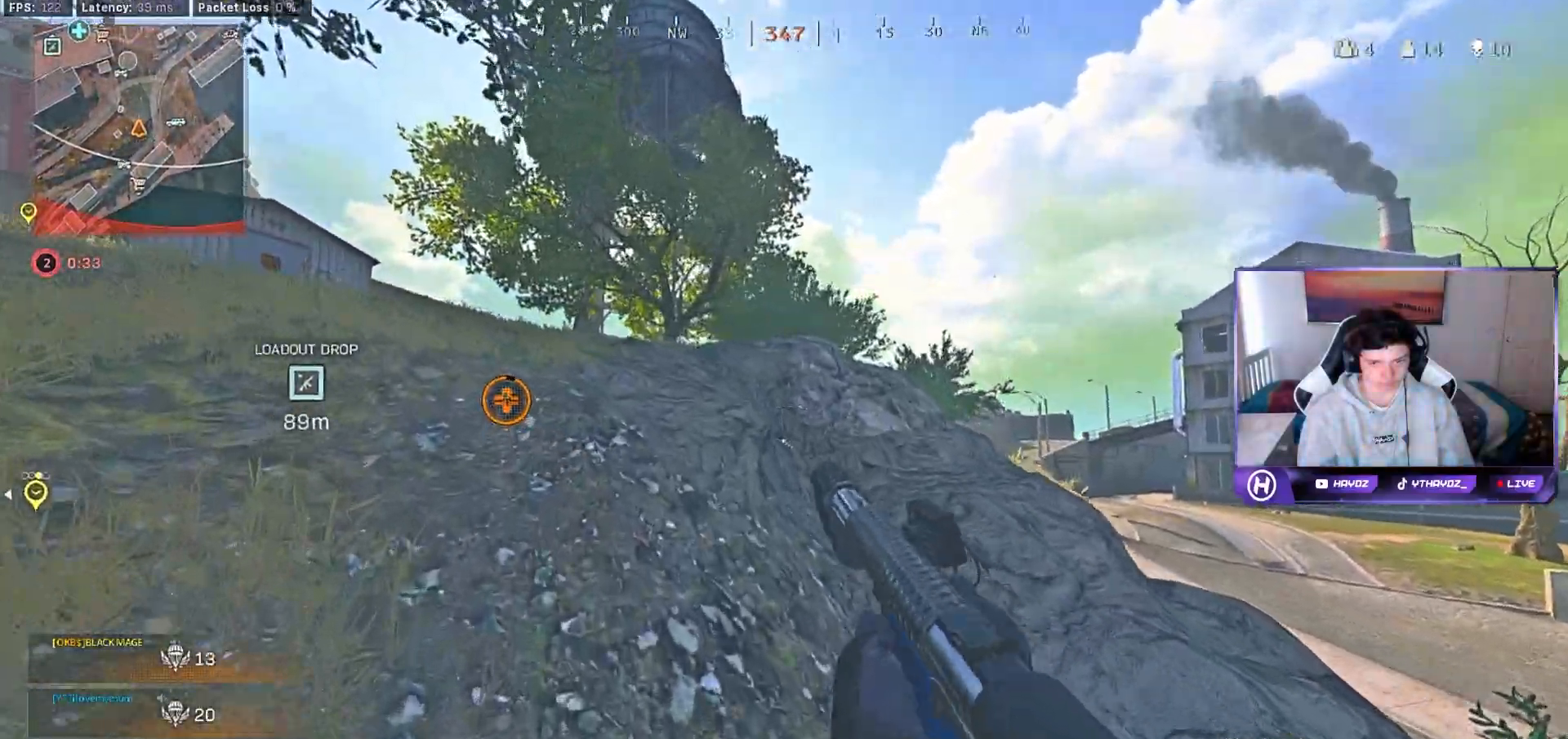
{"buttons": ["L3"], "left_stick": "up-right", "right_stick": "right", "events": [[50, "Y", "up"], [133, "L3", "down"], [200, "L3", "up"], [317, "right_stick", "right"], [400, "L3", "down"]]}
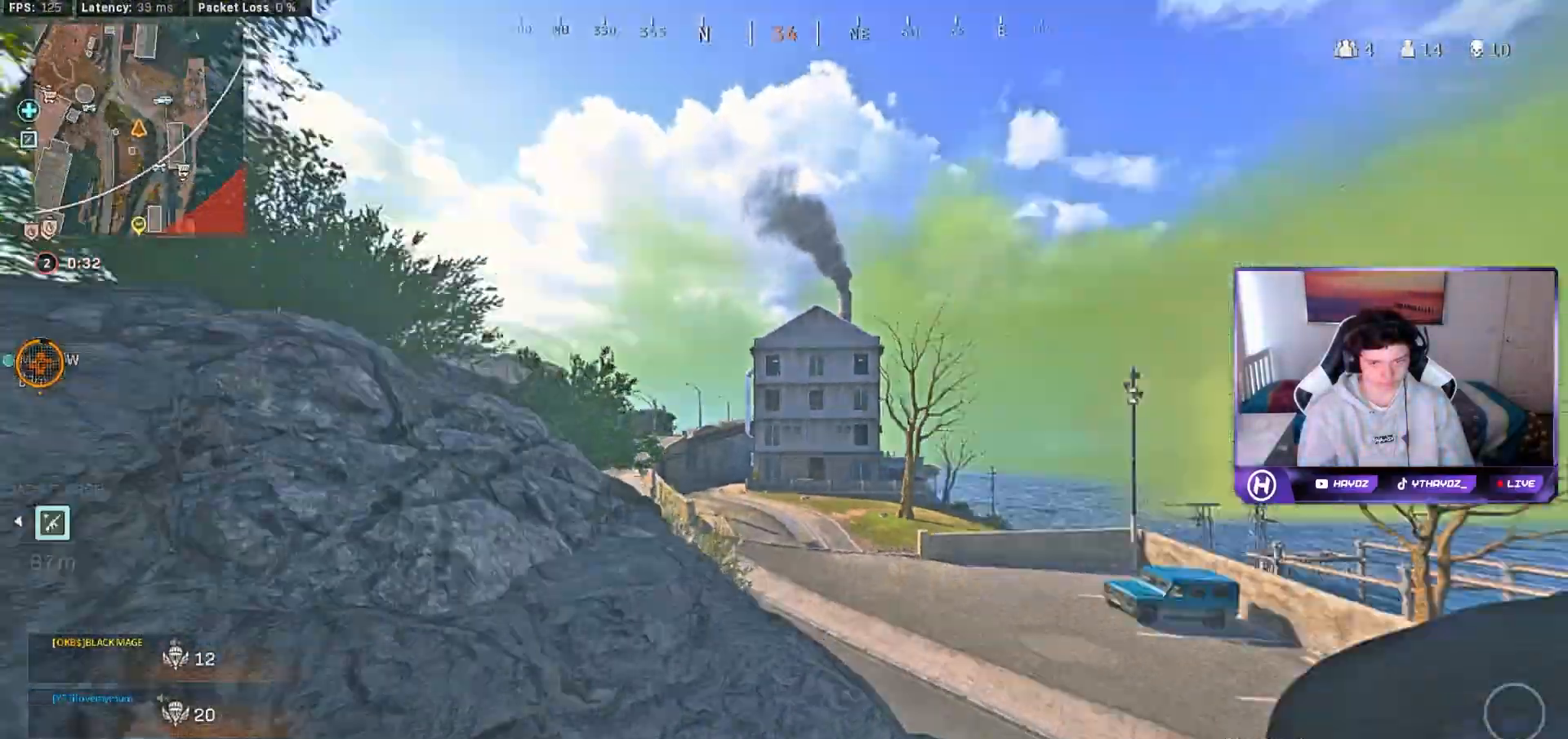
{"buttons": [], "left_stick": "up", "right_stick": "center", "events": [[17, "L3", "up"], [33, "right_stick", "center"], [150, "L3", "down"], [200, "left_stick", "up"], [233, "L3", "up"]]}
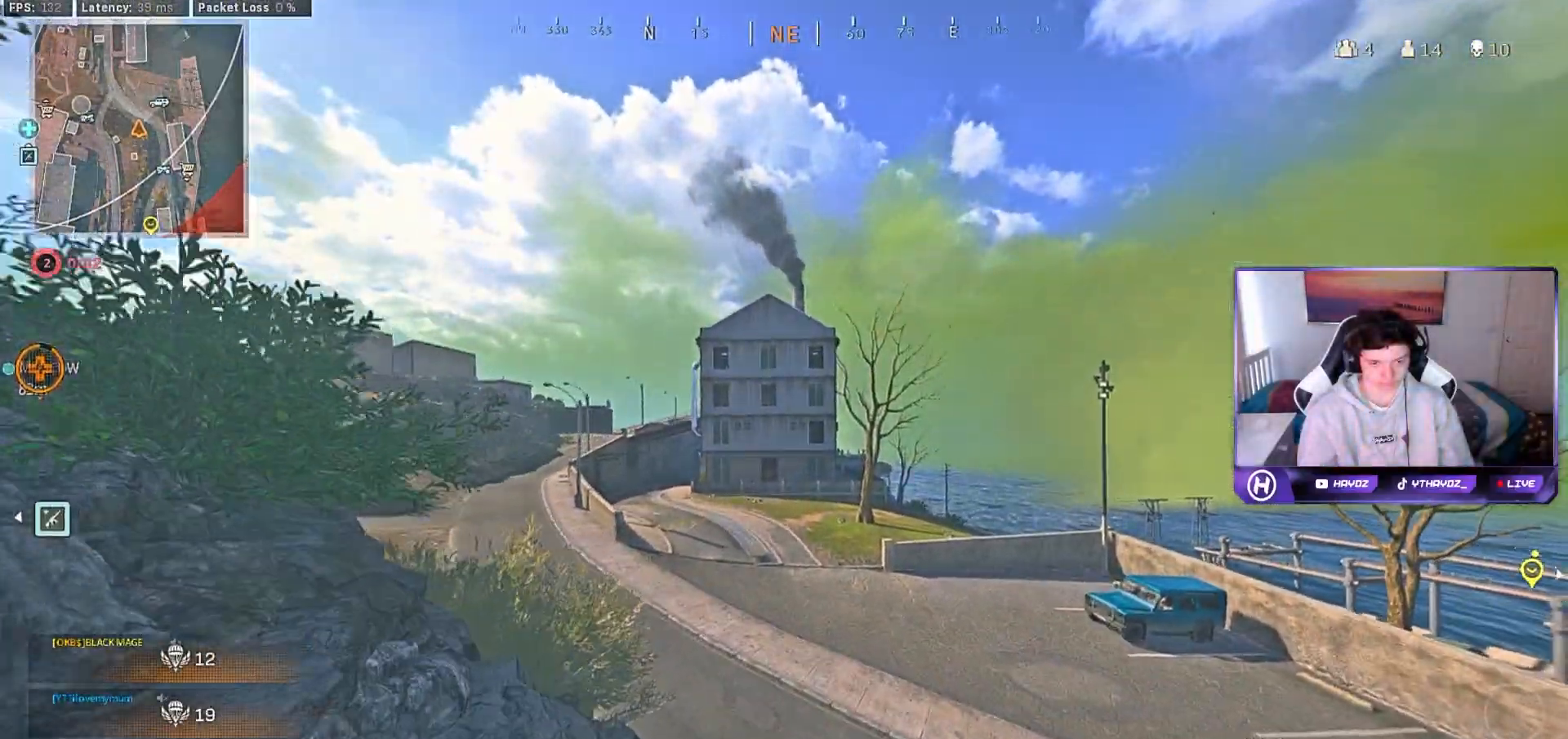
{"buttons": ["L3"], "left_stick": "up", "right_stick": "center", "events": [[133, "Y", "down"], [167, "L3", "down"], [217, "Y", "up"], [250, "L3", "up"], [467, "L3", "down"]]}
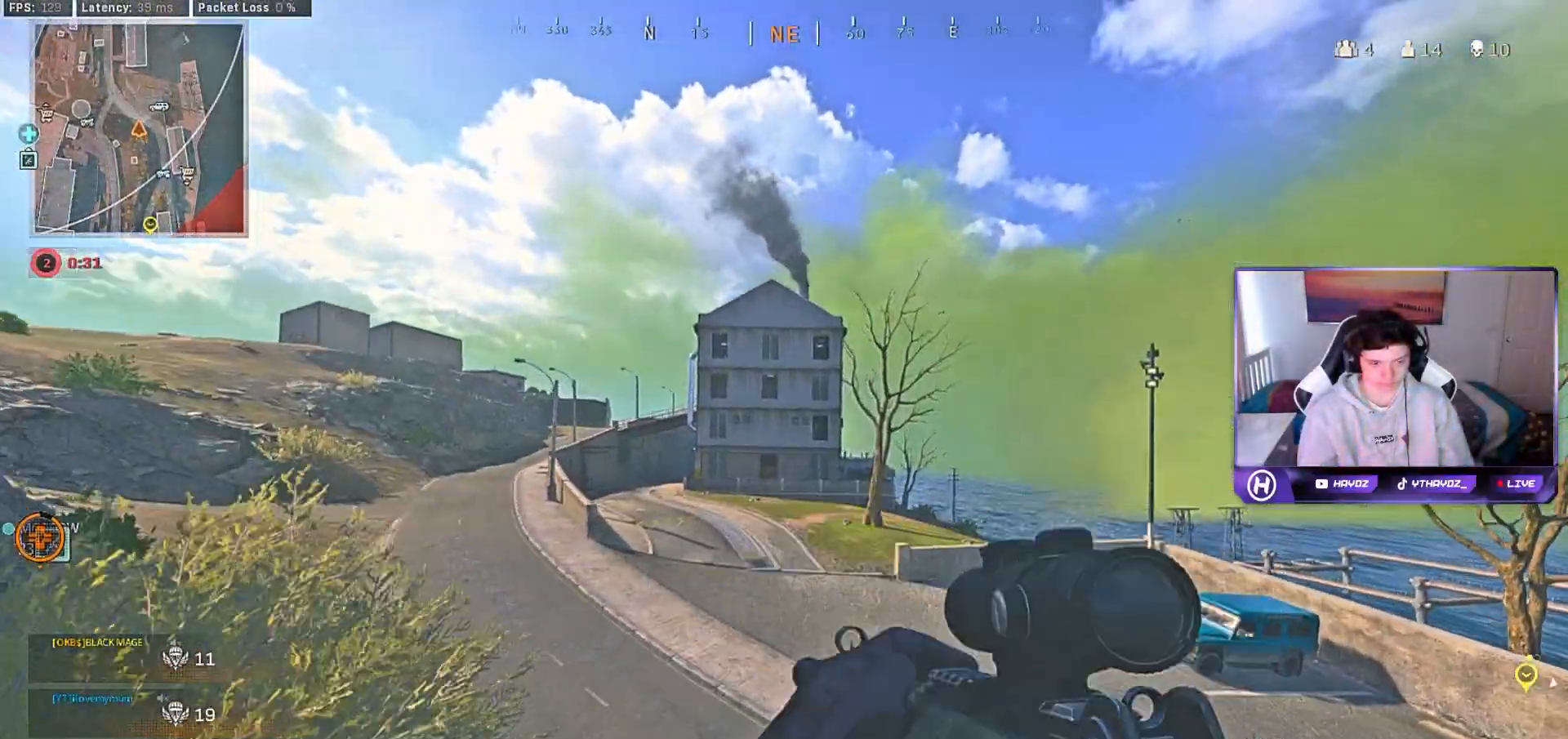
{"buttons": [], "left_stick": "up", "right_stick": "center", "events": [[17, "L3", "up"]]}
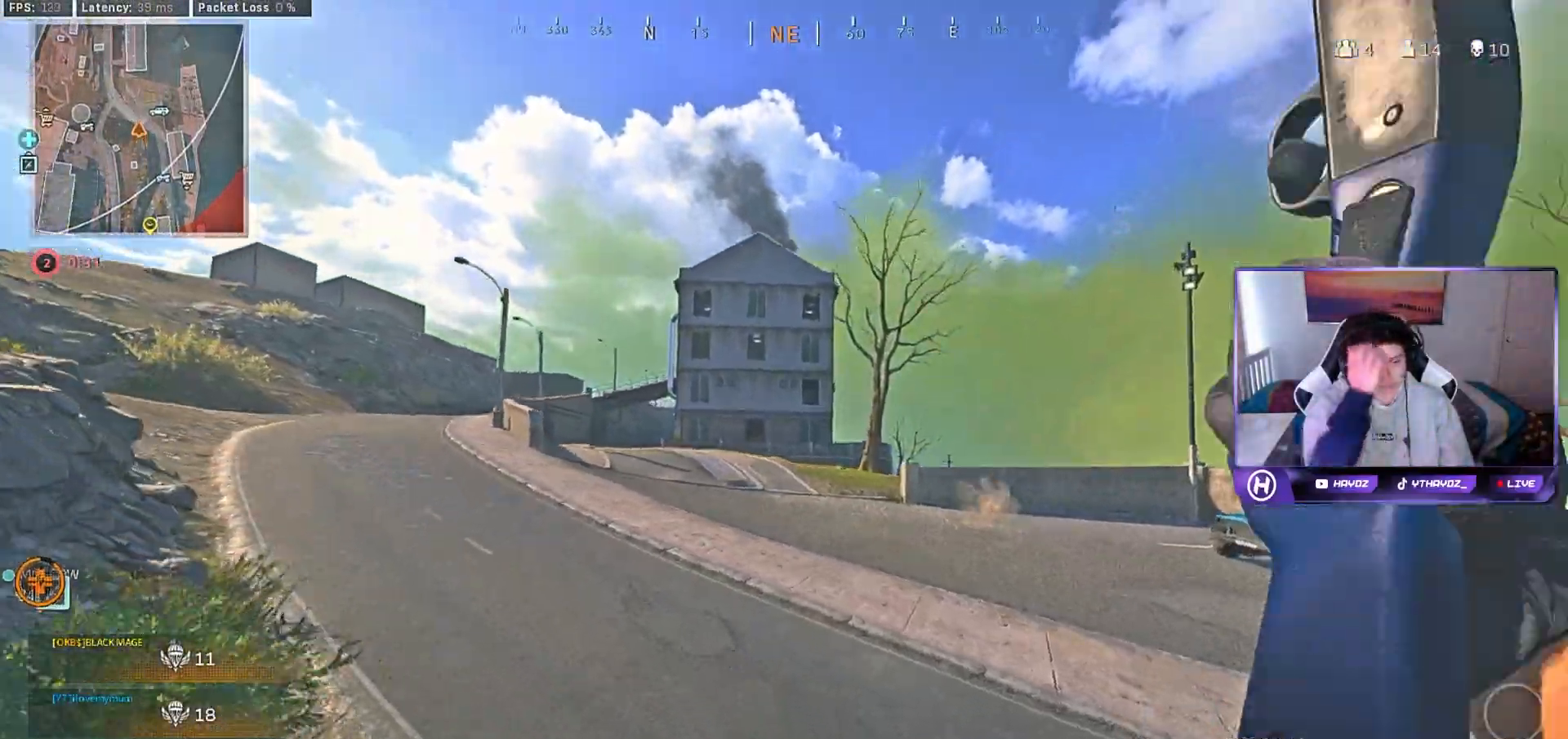
{"buttons": [], "left_stick": "up-left", "right_stick": "center", "events": [[167, "left_stick", "up-left"]]}
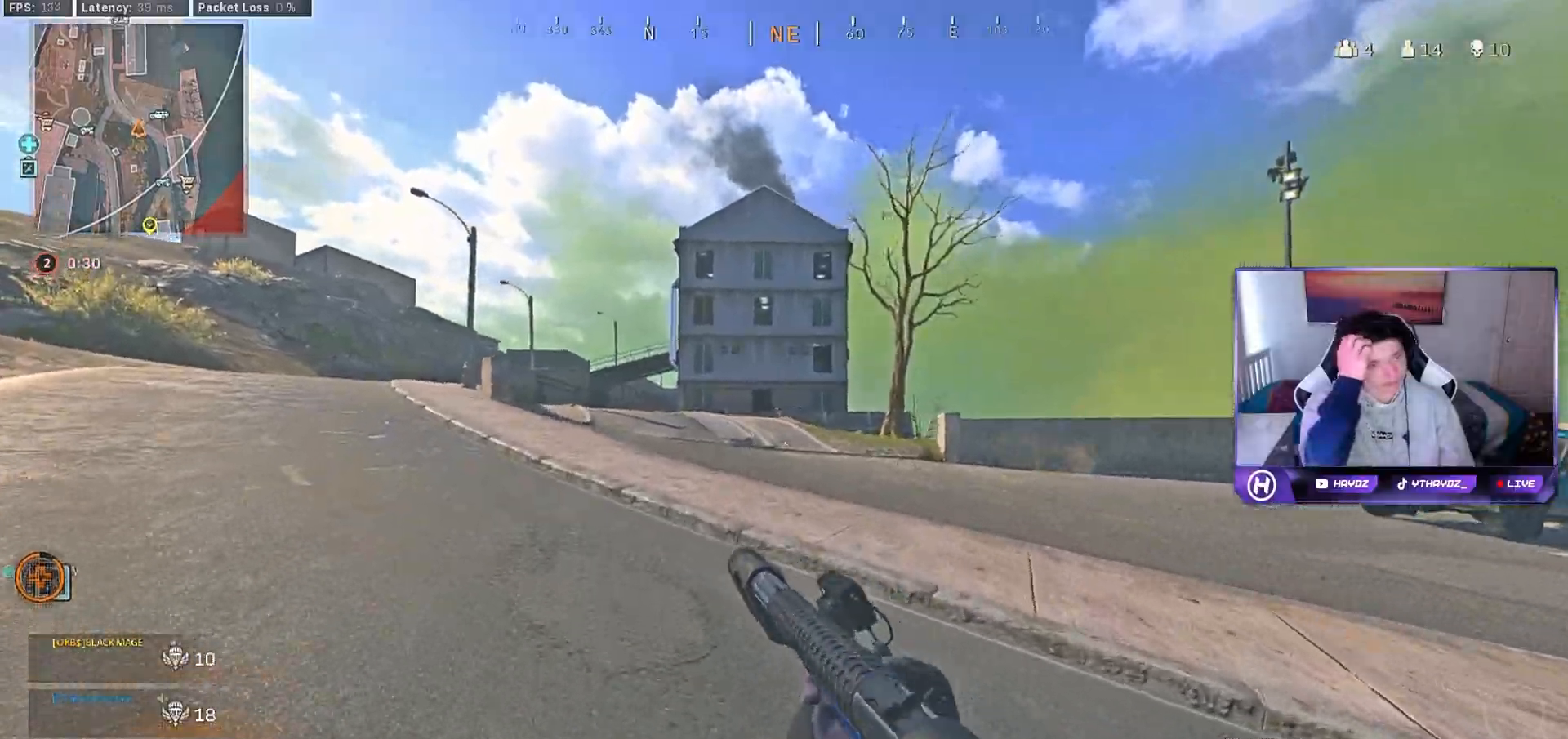
{"buttons": [], "left_stick": "up-left", "right_stick": "center", "events": []}
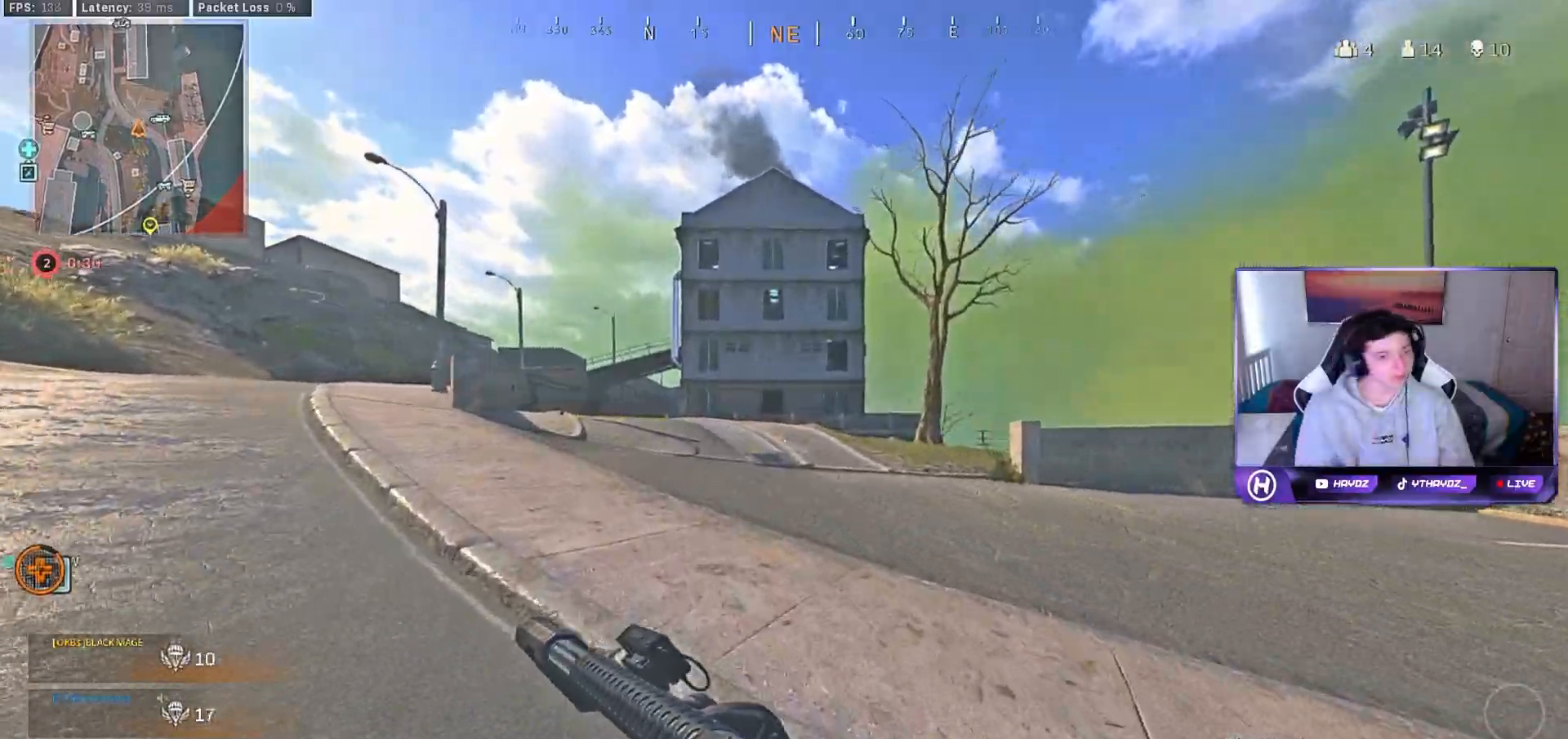
{"buttons": [], "left_stick": "up", "right_stick": "center", "events": [[183, "left_stick", "up"], [333, "R3", "down"], [433, "R3", "up"]]}
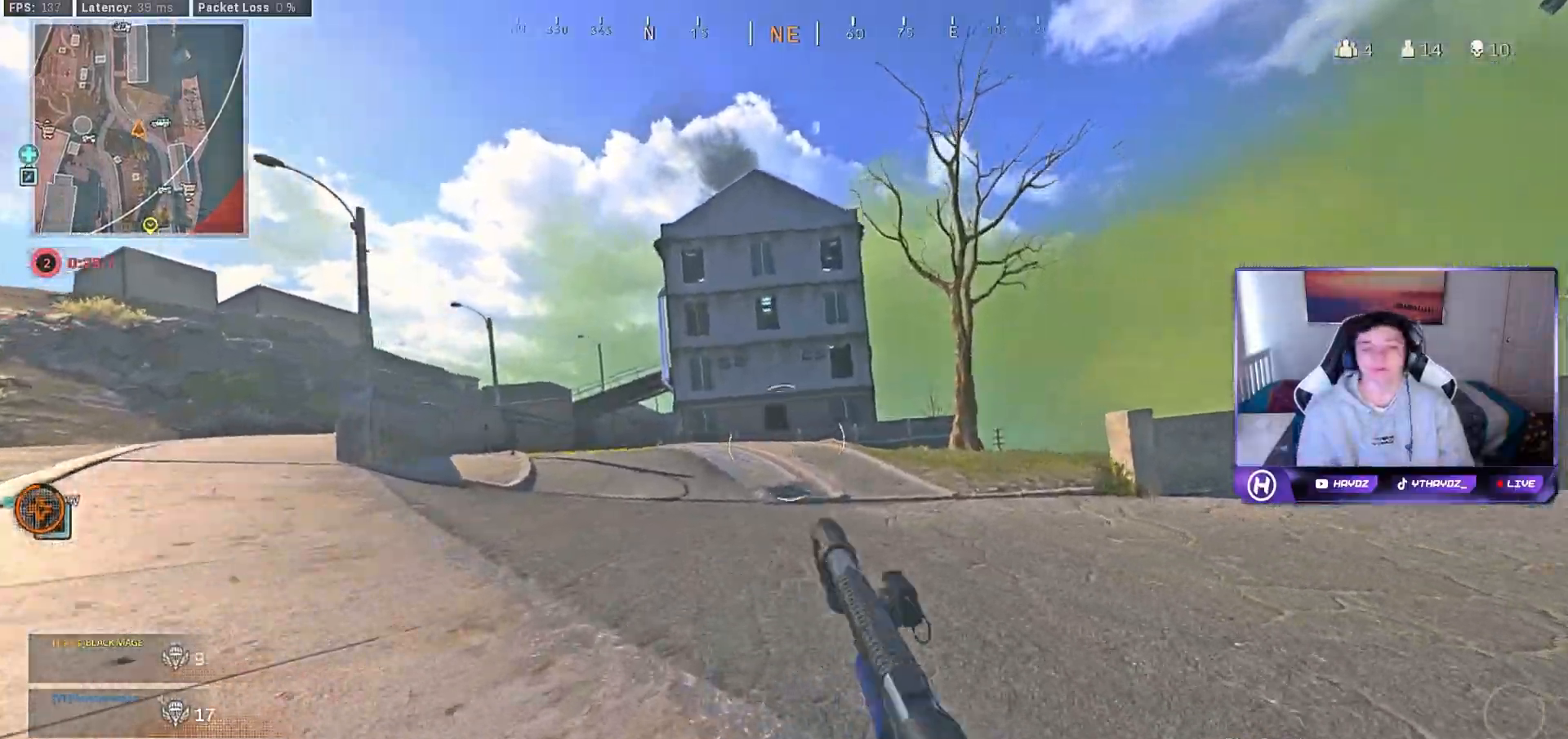
{"buttons": ["L3"], "left_stick": "up", "right_stick": "center", "events": [[33, "R3", "down"], [83, "L3", "down"], [117, "R3", "up"], [150, "L3", "up"], [217, "A", "down"], [250, "L3", "down"], [300, "A", "up"], [350, "L3", "up"], [433, "L3", "down"]]}
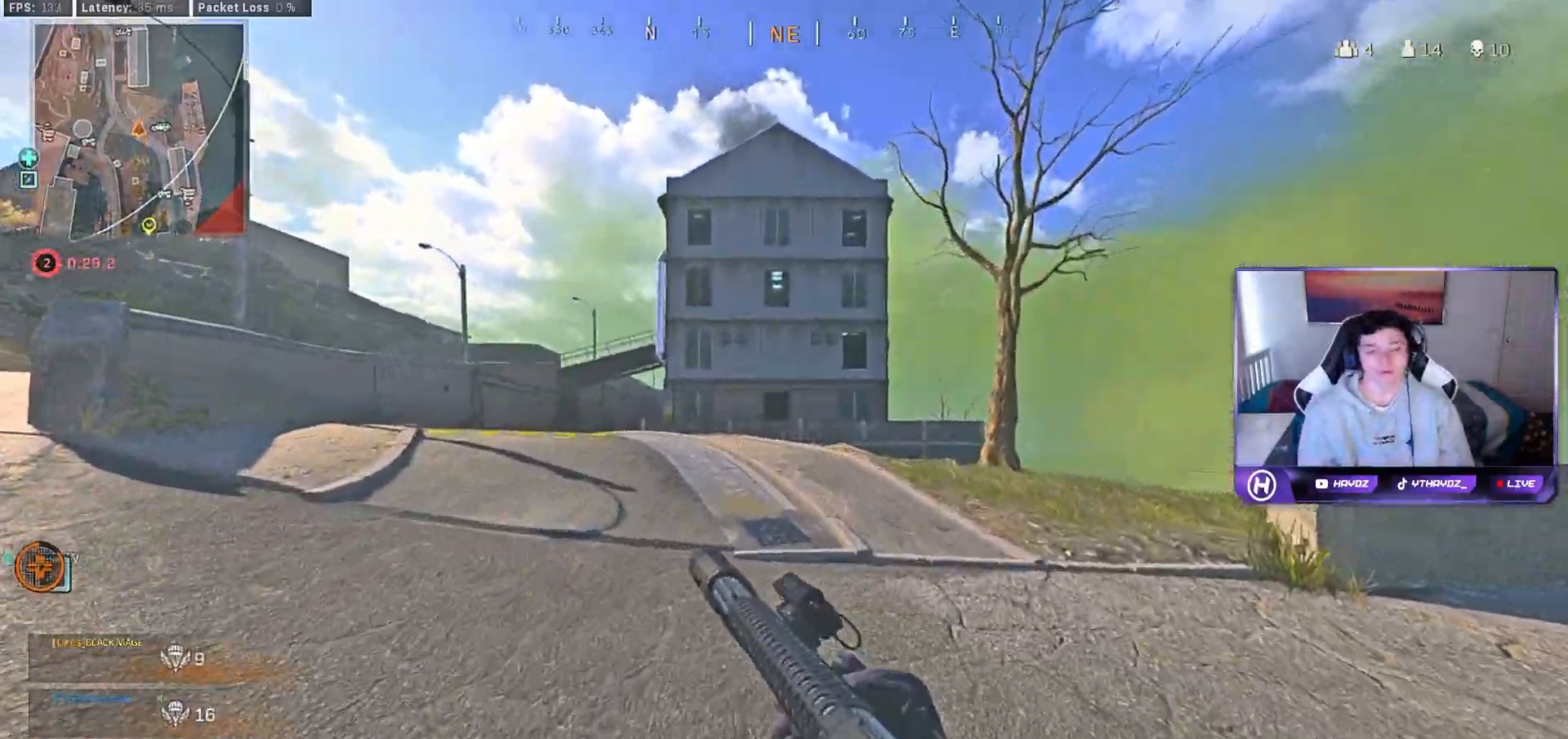
{"buttons": [], "left_stick": "up", "right_stick": "center", "events": [[17, "L3", "up"]]}